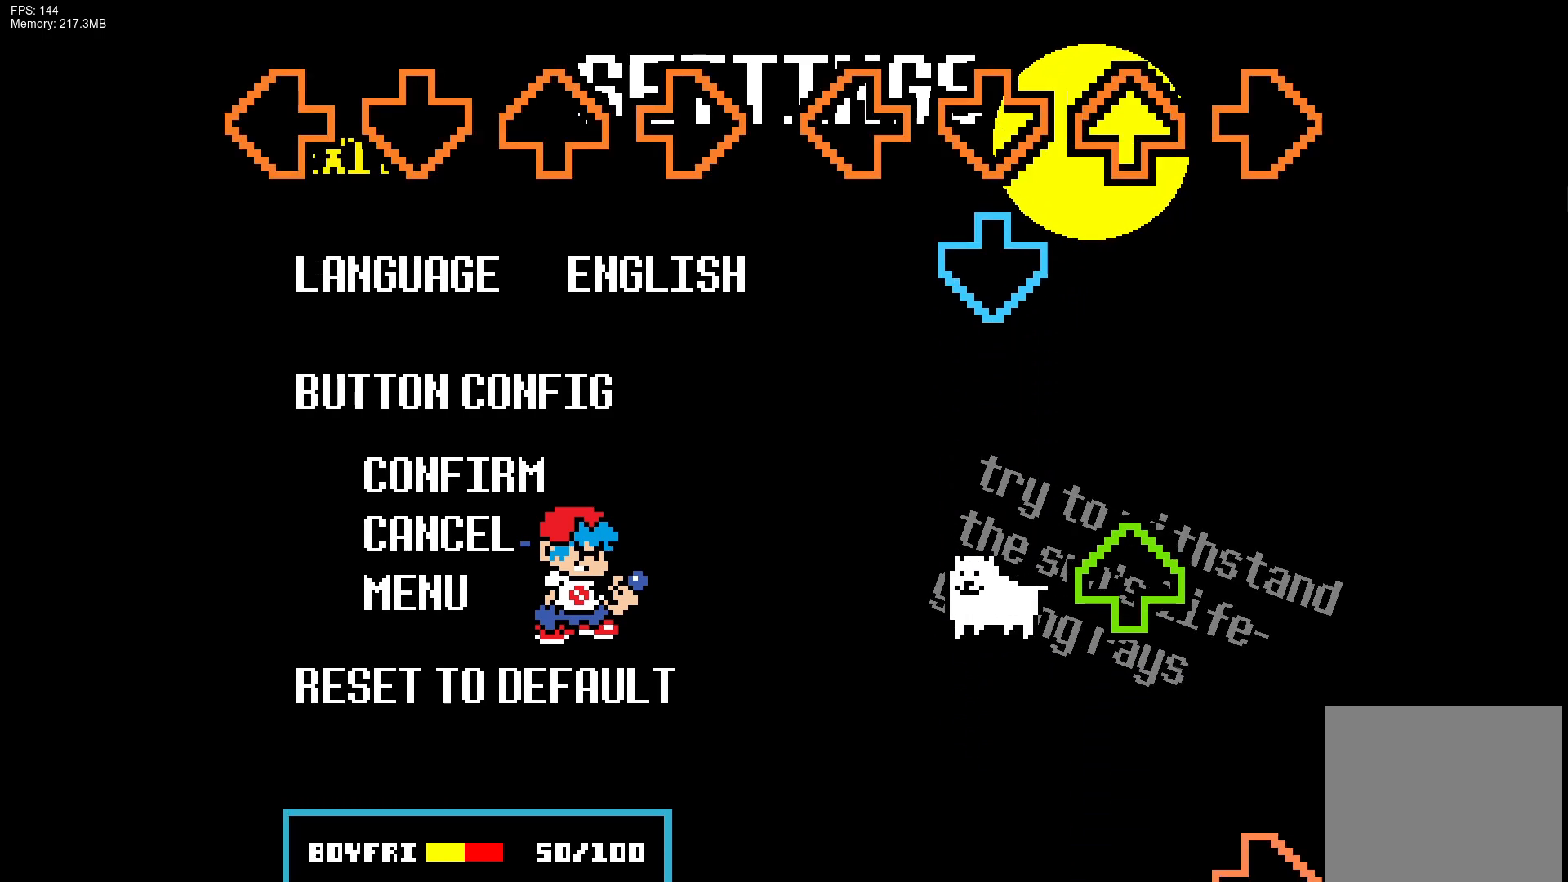
Gameplay with a controller (PlayStation layout); each line is a JSON object with the inputs held at the frame after it. "events" lists button and stick changes between this image and that frame as [ms after this image, input, new state], when the widget could be followed in between. Not read: left_stick right_stick.
{"buttons": ["CROSS", "DPAD_UP"], "events": [[400, "CROSS", "down"], [467, "DPAD_UP", "down"]]}
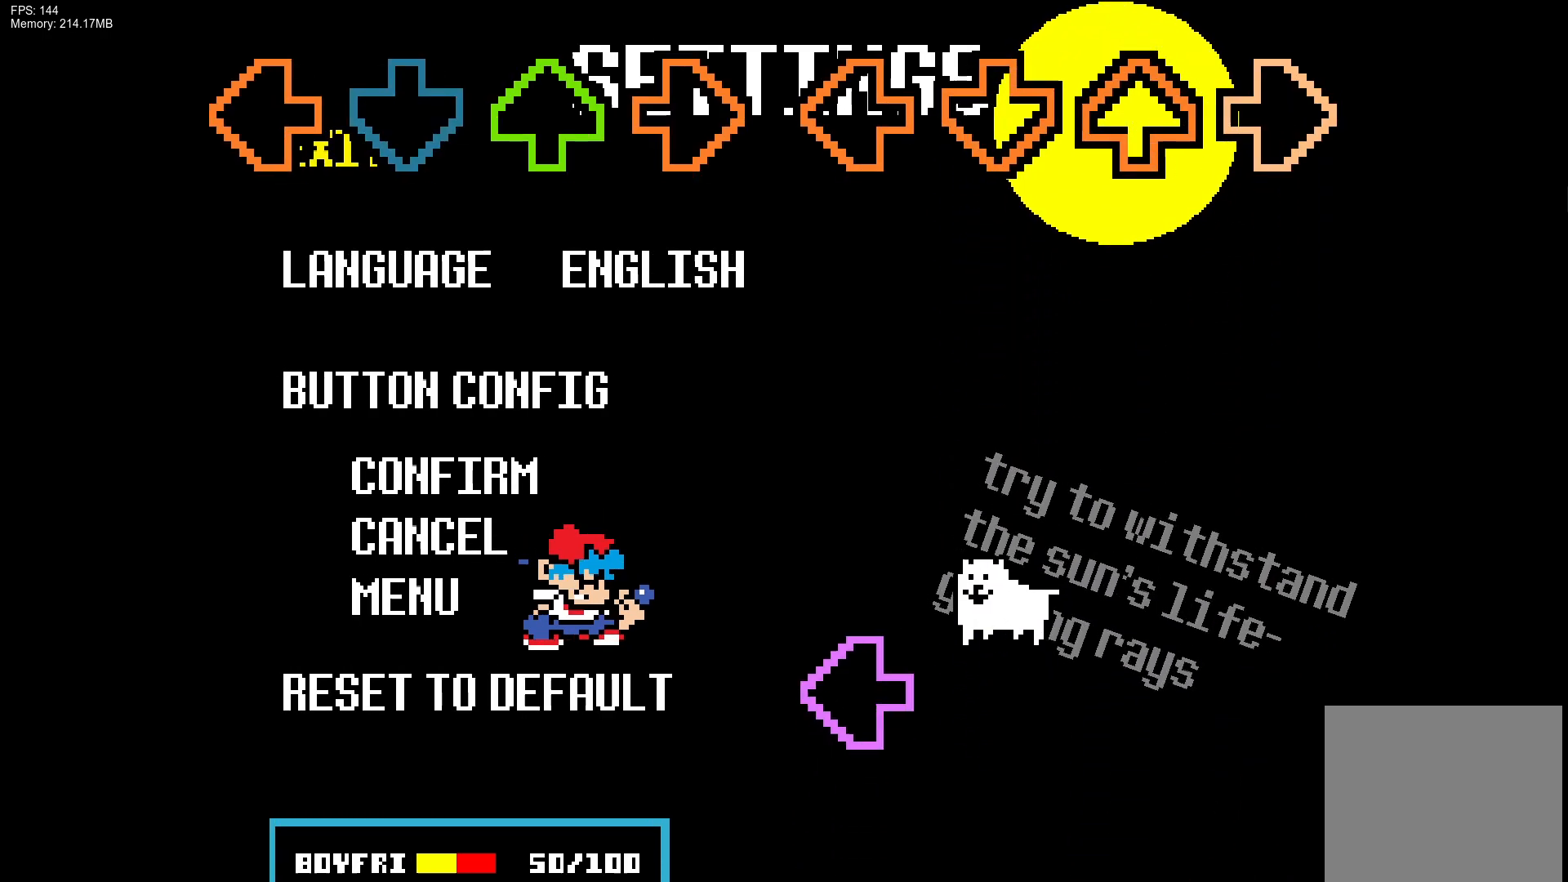
{"buttons": ["L1", "R1"], "events": [[33, "CROSS", "up"], [117, "DPAD_UP", "up"], [200, "R1", "down"], [333, "CROSS", "down"], [383, "DPAD_UP", "down"], [417, "L1", "down"], [467, "CROSS", "up"], [483, "DPAD_UP", "up"]]}
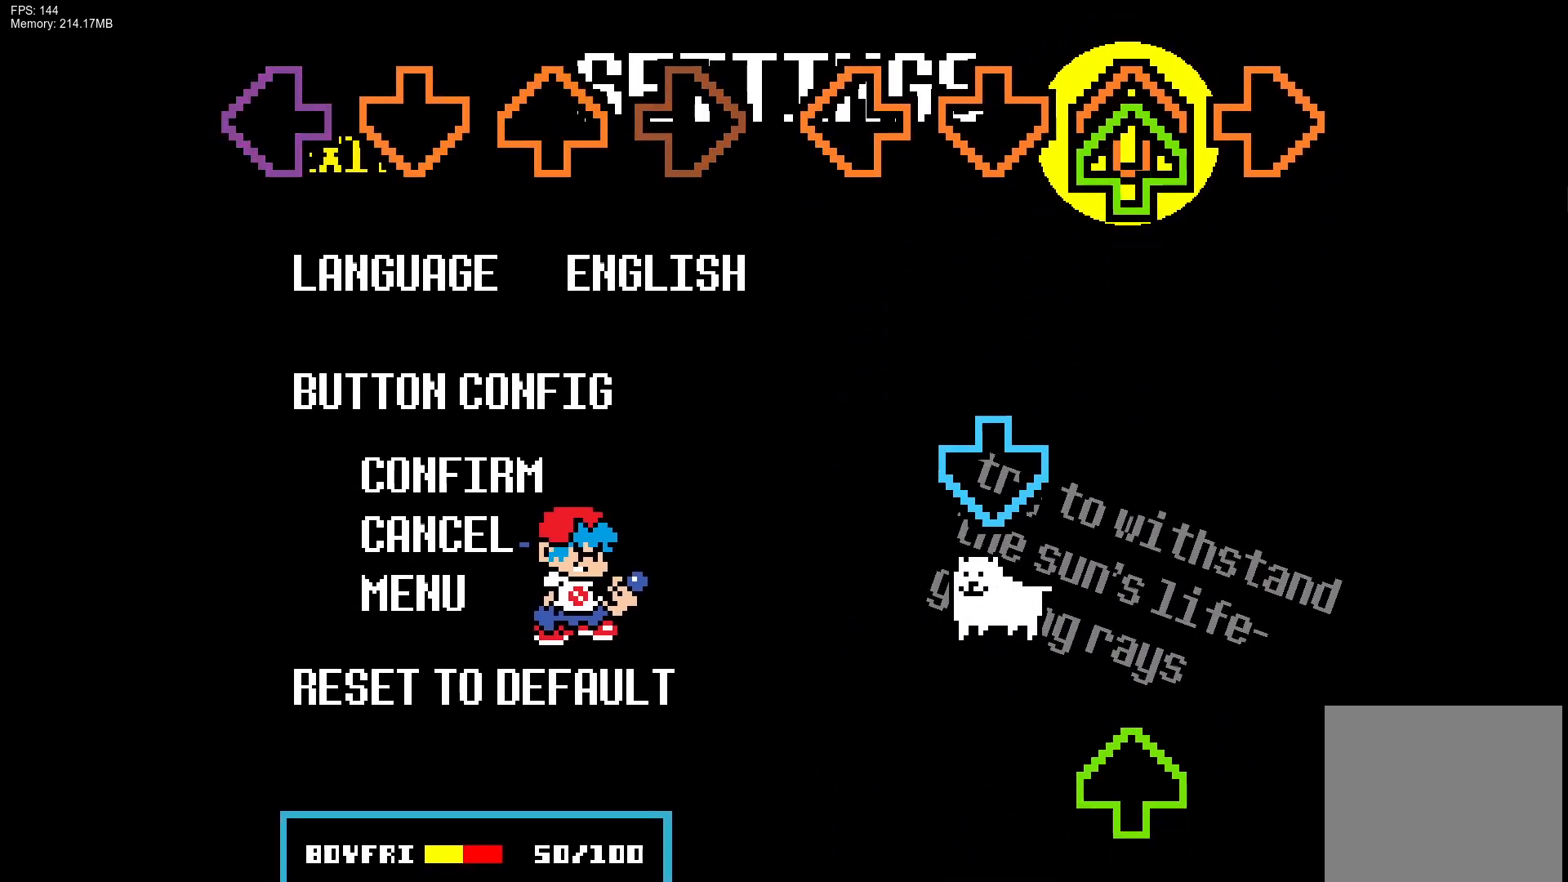
{"buttons": [], "events": [[17, "R1", "up"], [33, "L1", "up"], [100, "CROSS", "down"], [117, "DPAD_UP", "down"], [133, "L1", "down"], [133, "R1", "down"], [233, "CROSS", "up"], [250, "DPAD_UP", "up"], [267, "R1", "up"], [283, "L1", "up"]]}
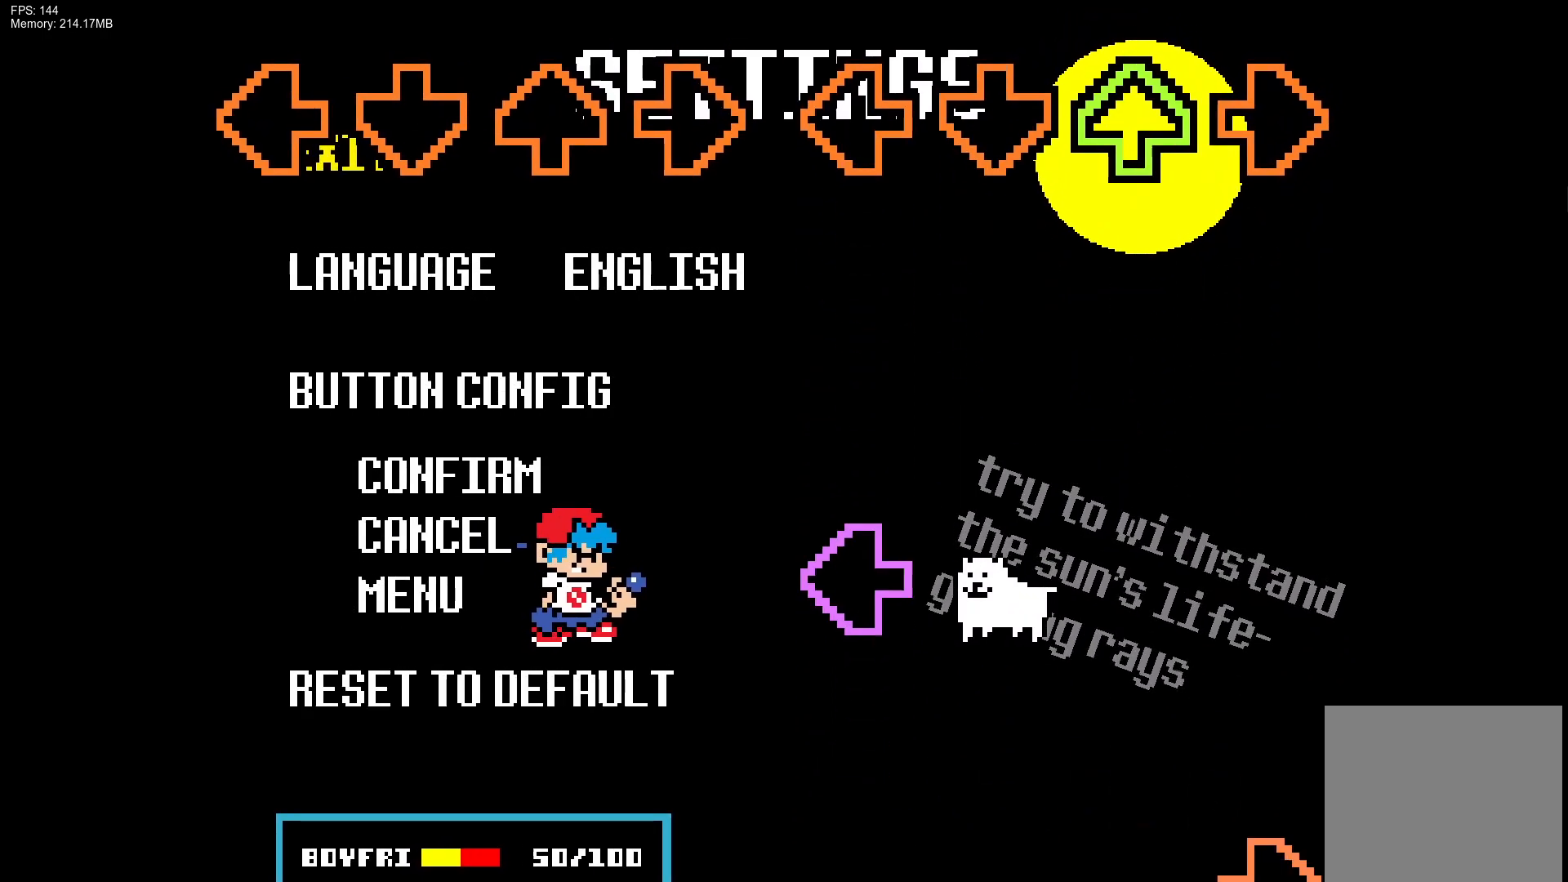
{"buttons": [], "events": []}
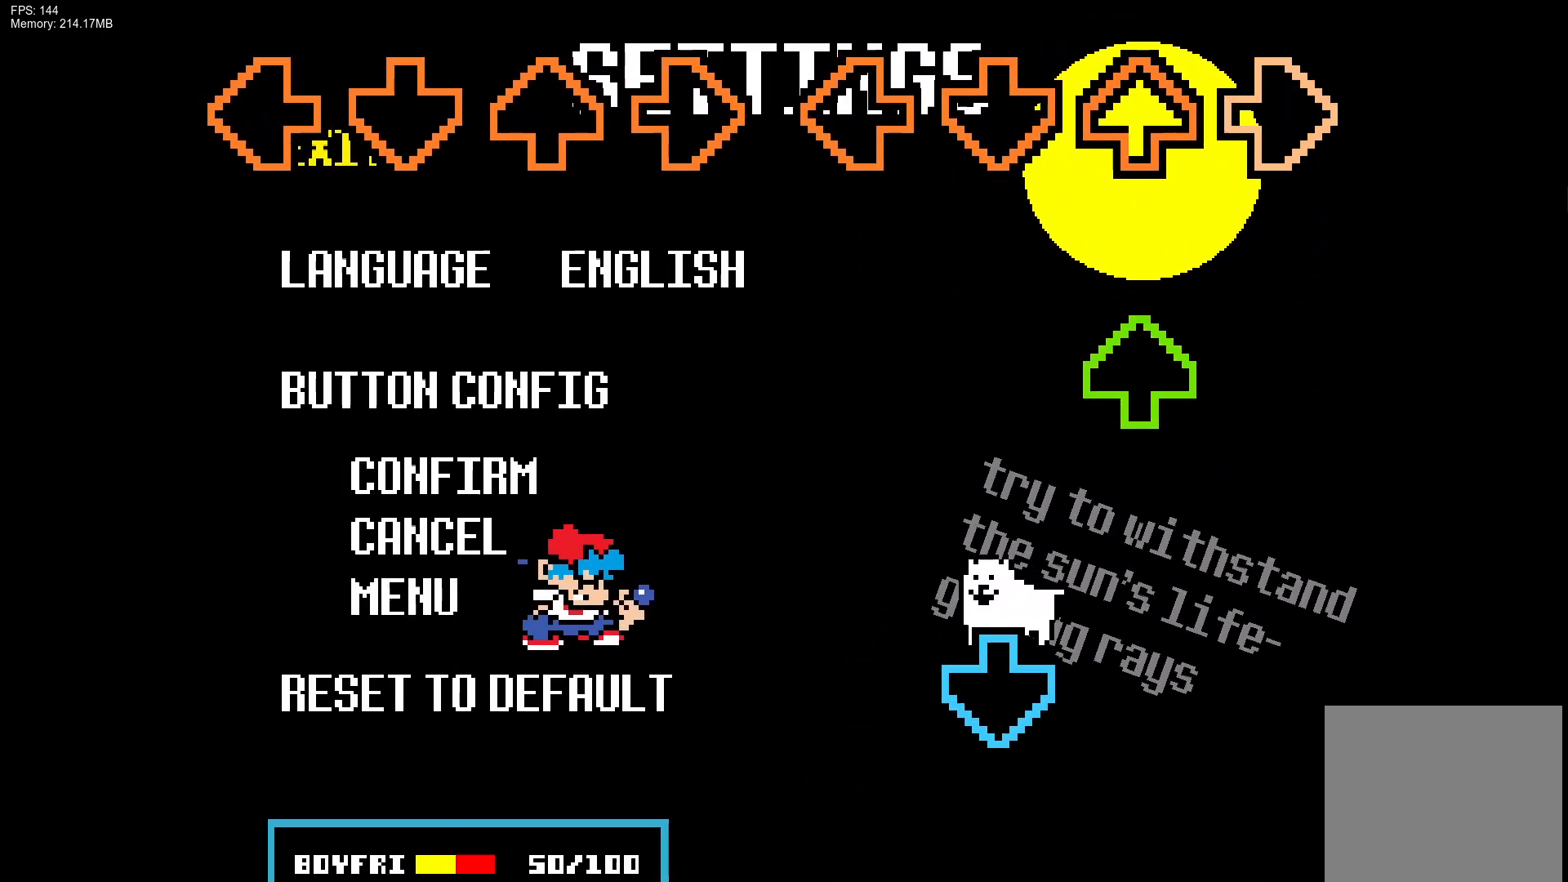
{"buttons": [], "events": []}
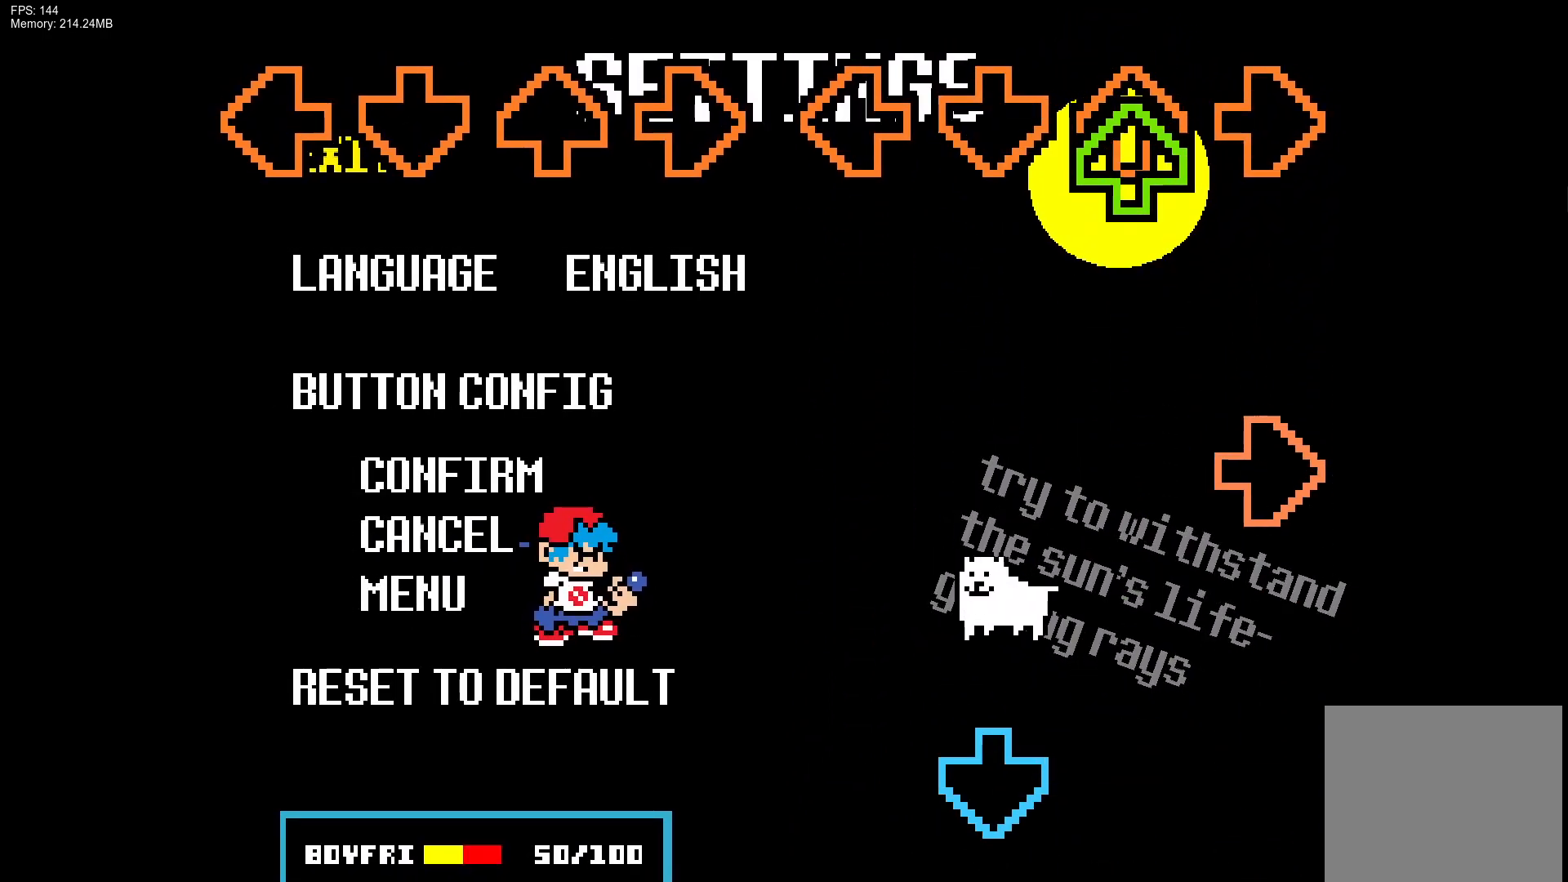
{"buttons": [], "events": []}
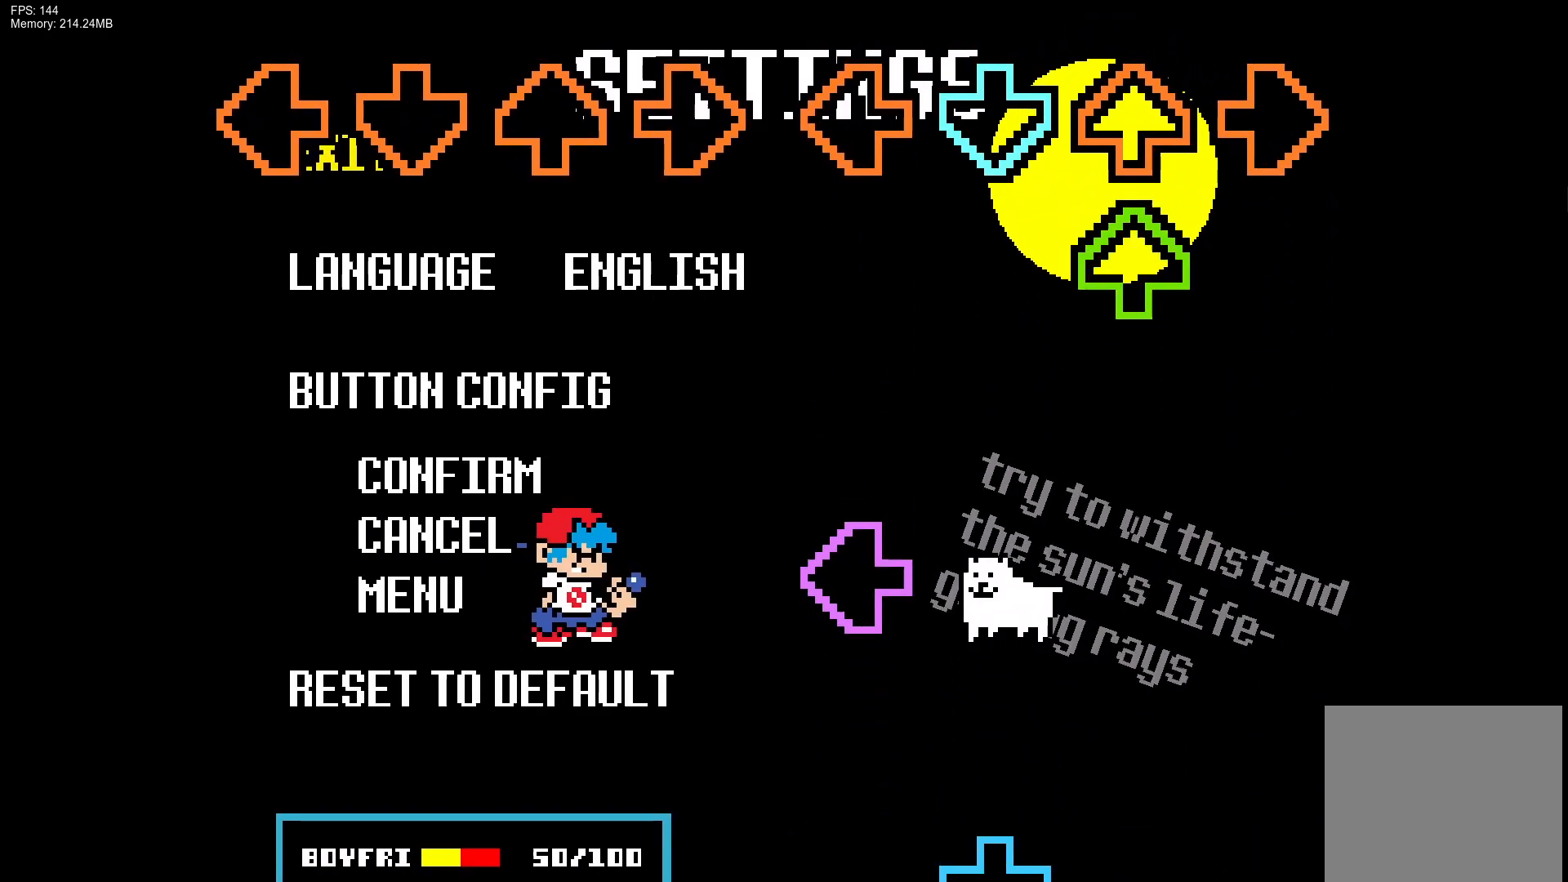
{"buttons": [], "events": []}
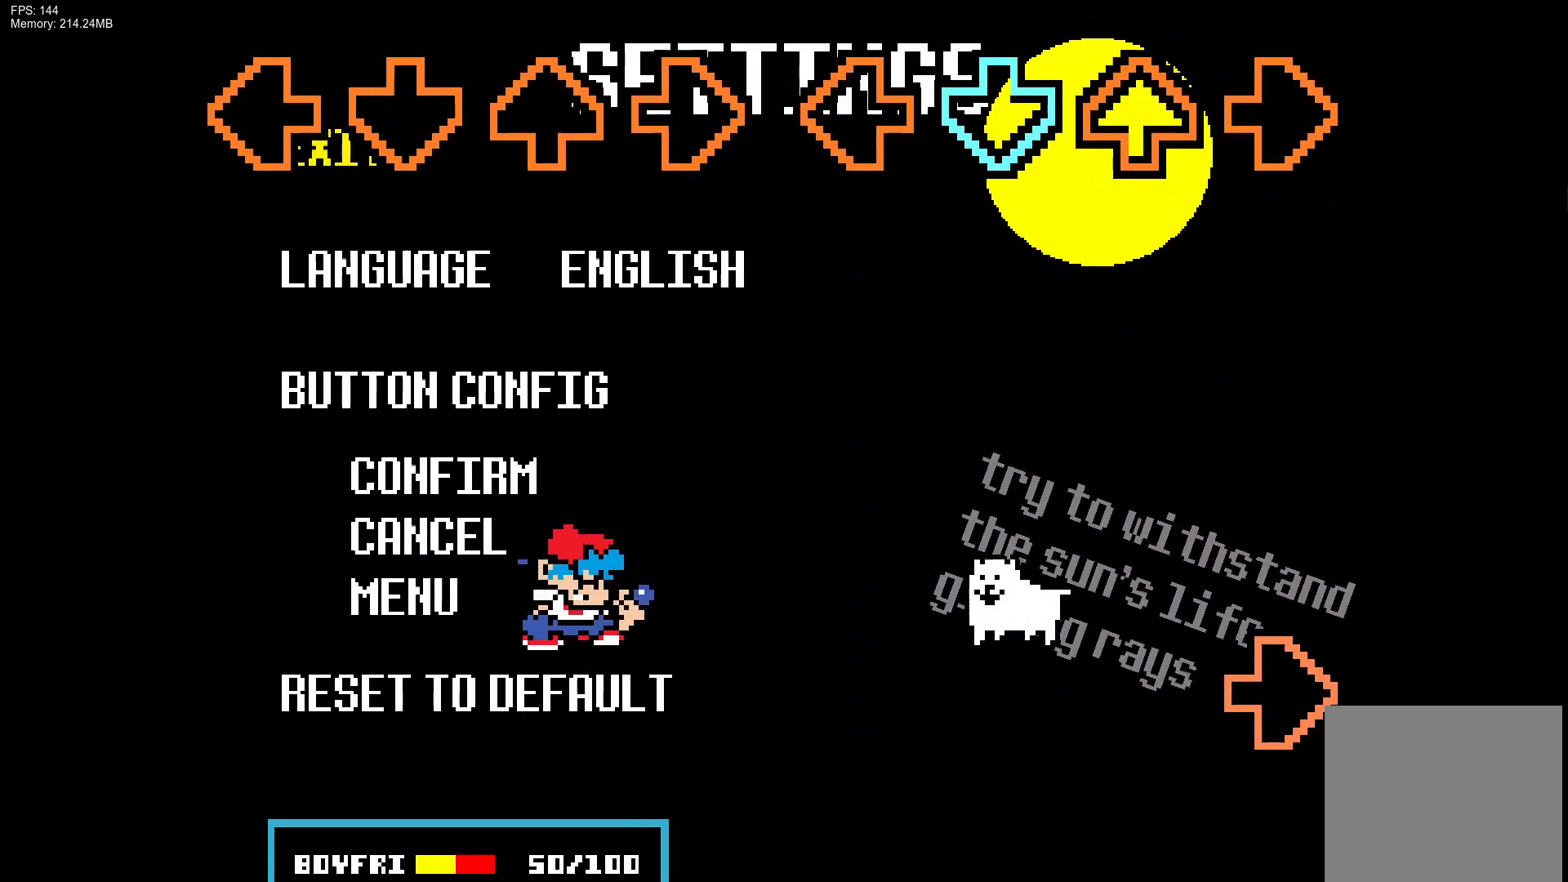
{"buttons": [], "events": []}
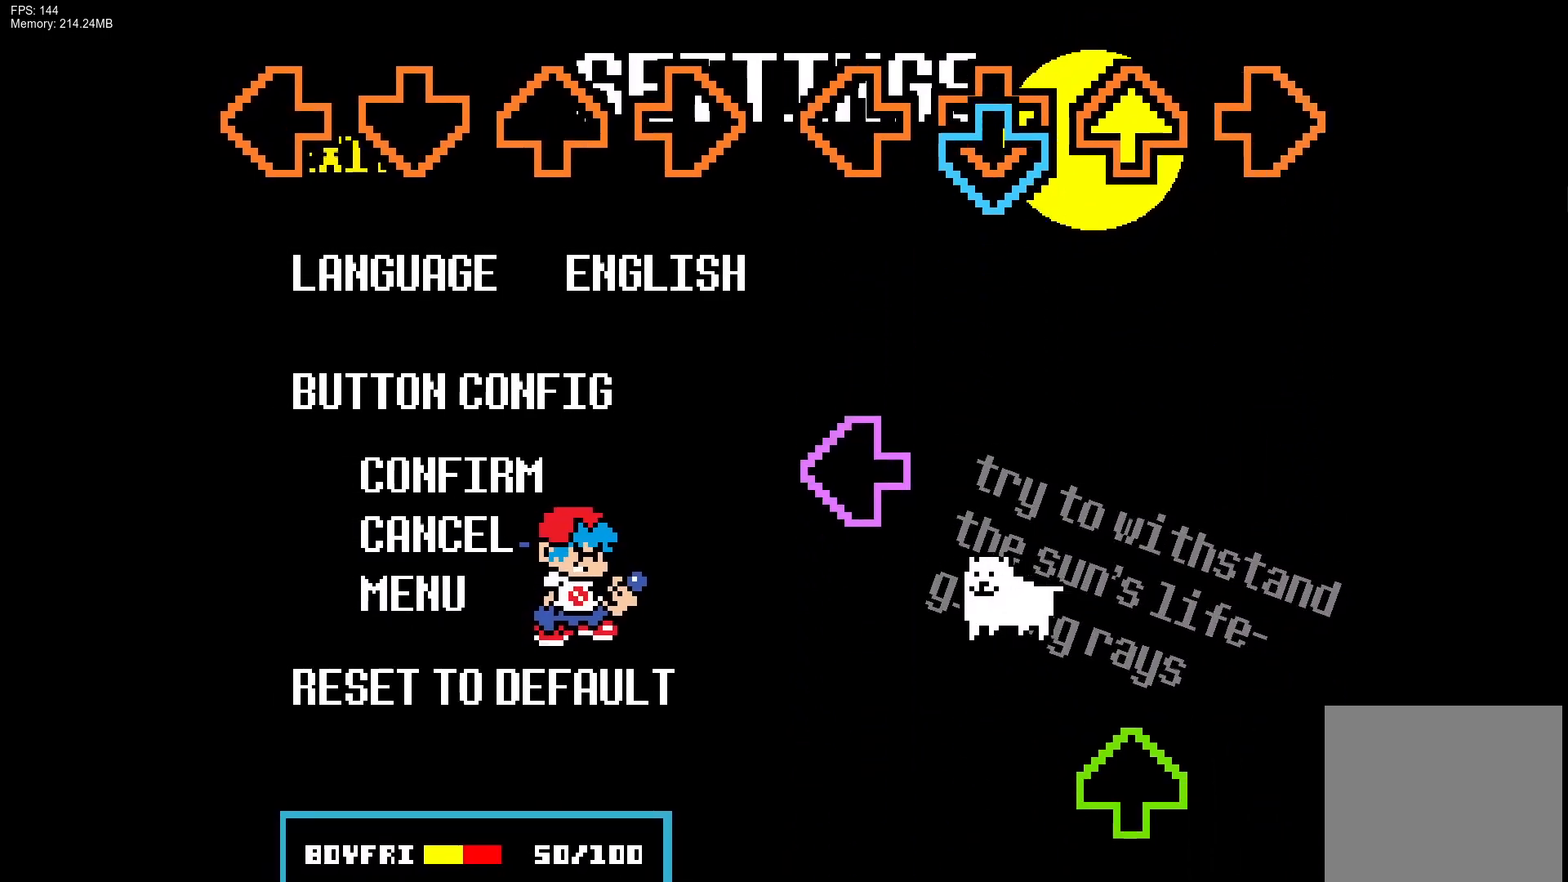
{"buttons": [], "events": [[133, "DPAD_UP", "down"], [150, "L1", "down"], [167, "CROSS", "down"], [167, "R1", "down"], [267, "DPAD_UP", "up"], [300, "L1", "up"], [317, "CROSS", "up"], [333, "R1", "up"]]}
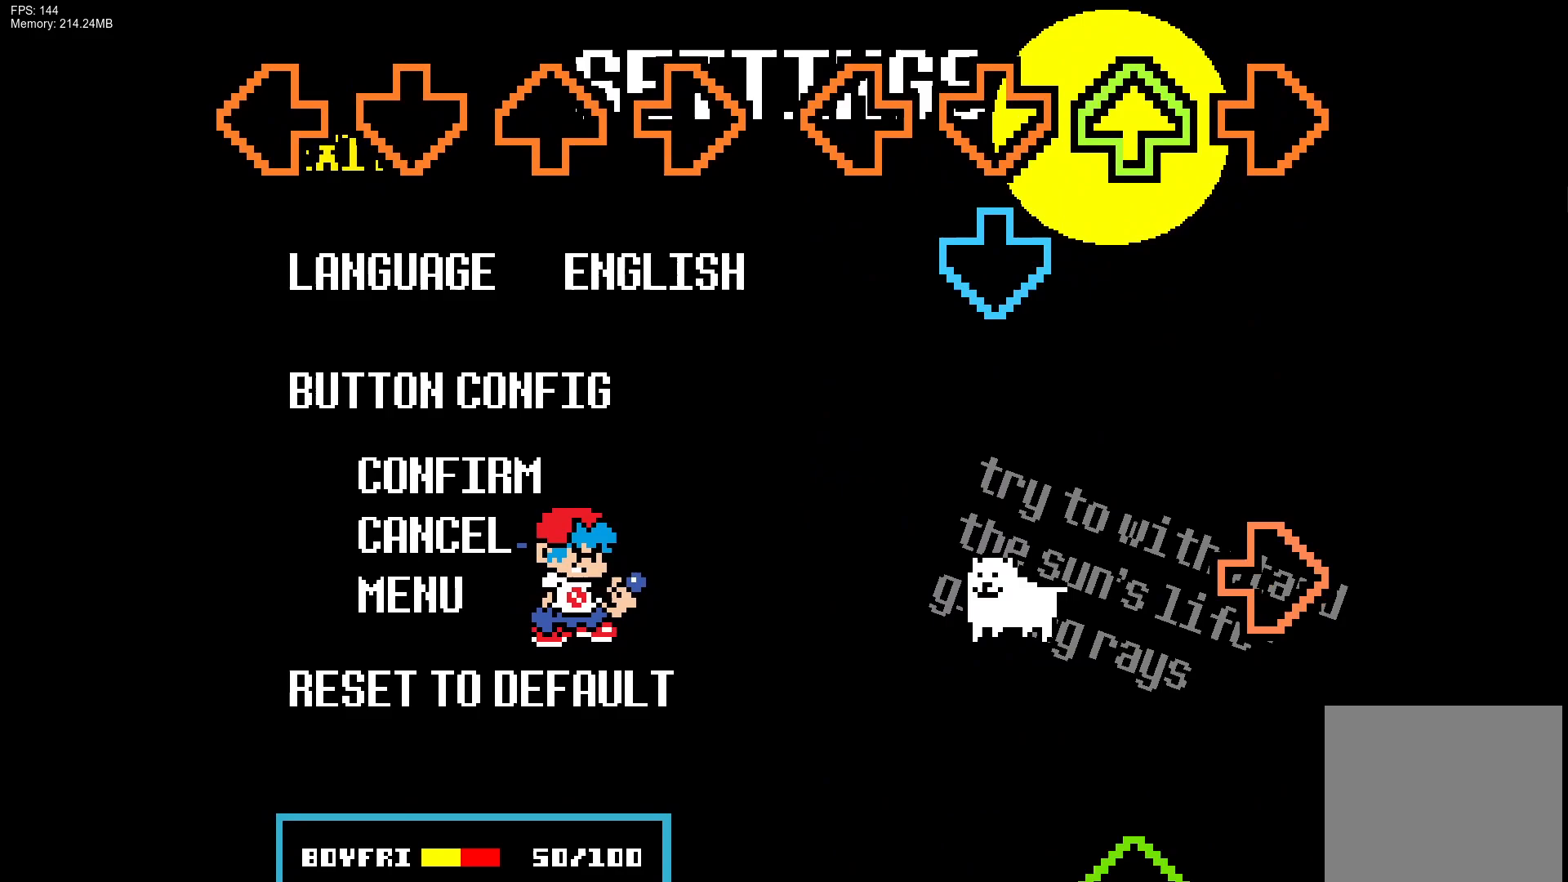
{"buttons": [], "events": []}
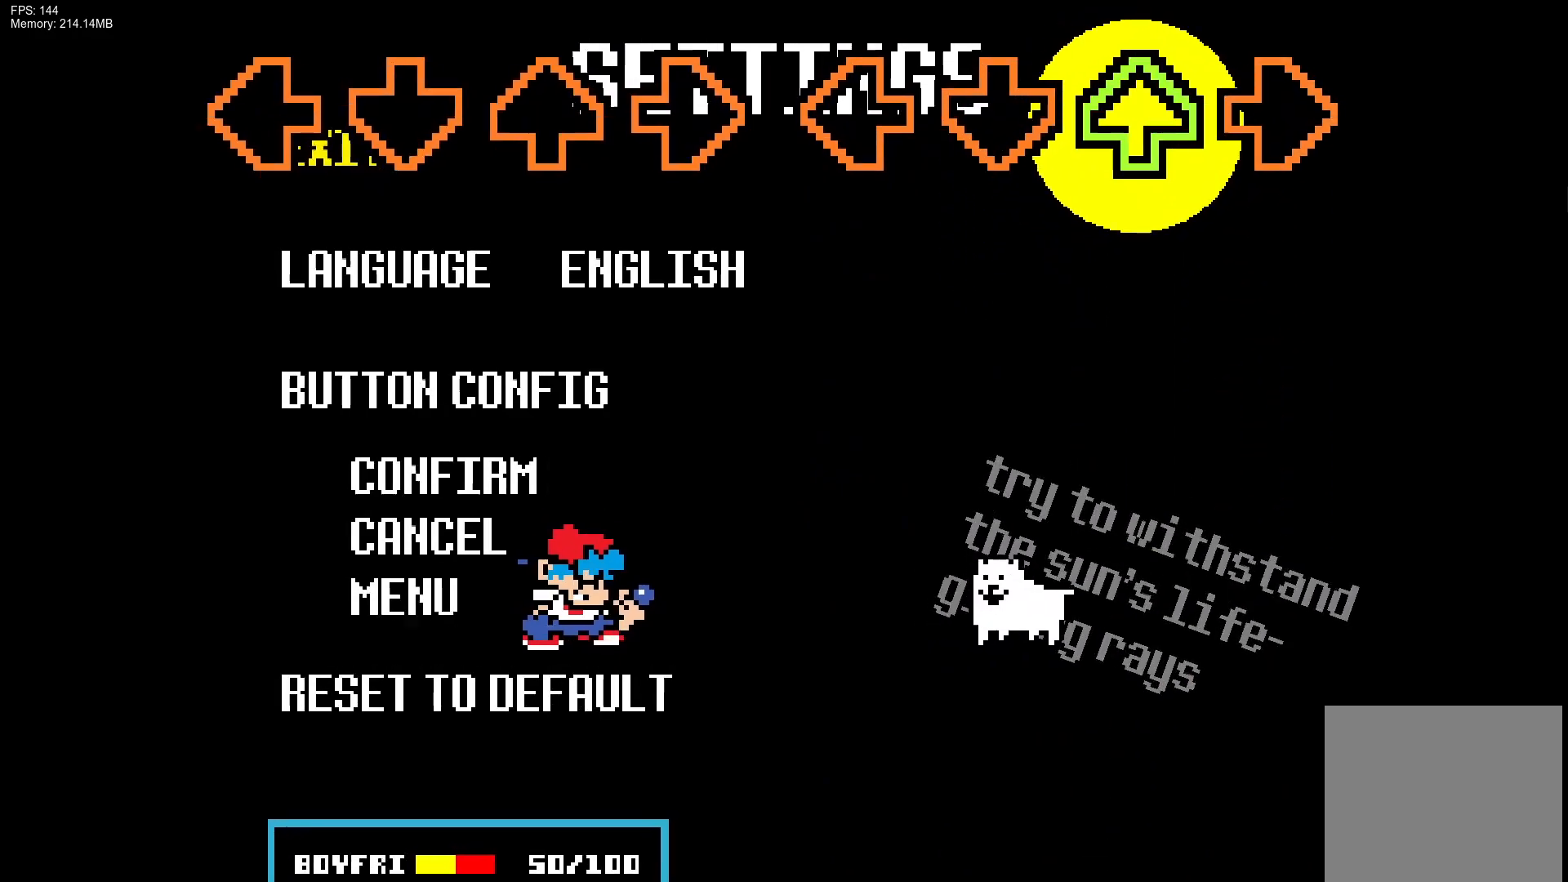
{"buttons": [], "events": [[17, "DPAD_UP", "down"], [17, "R1", "down"], [33, "CROSS", "down"], [33, "L1", "down"], [150, "DPAD_UP", "up"], [200, "CROSS", "up"], [217, "L1", "up"], [217, "R1", "up"]]}
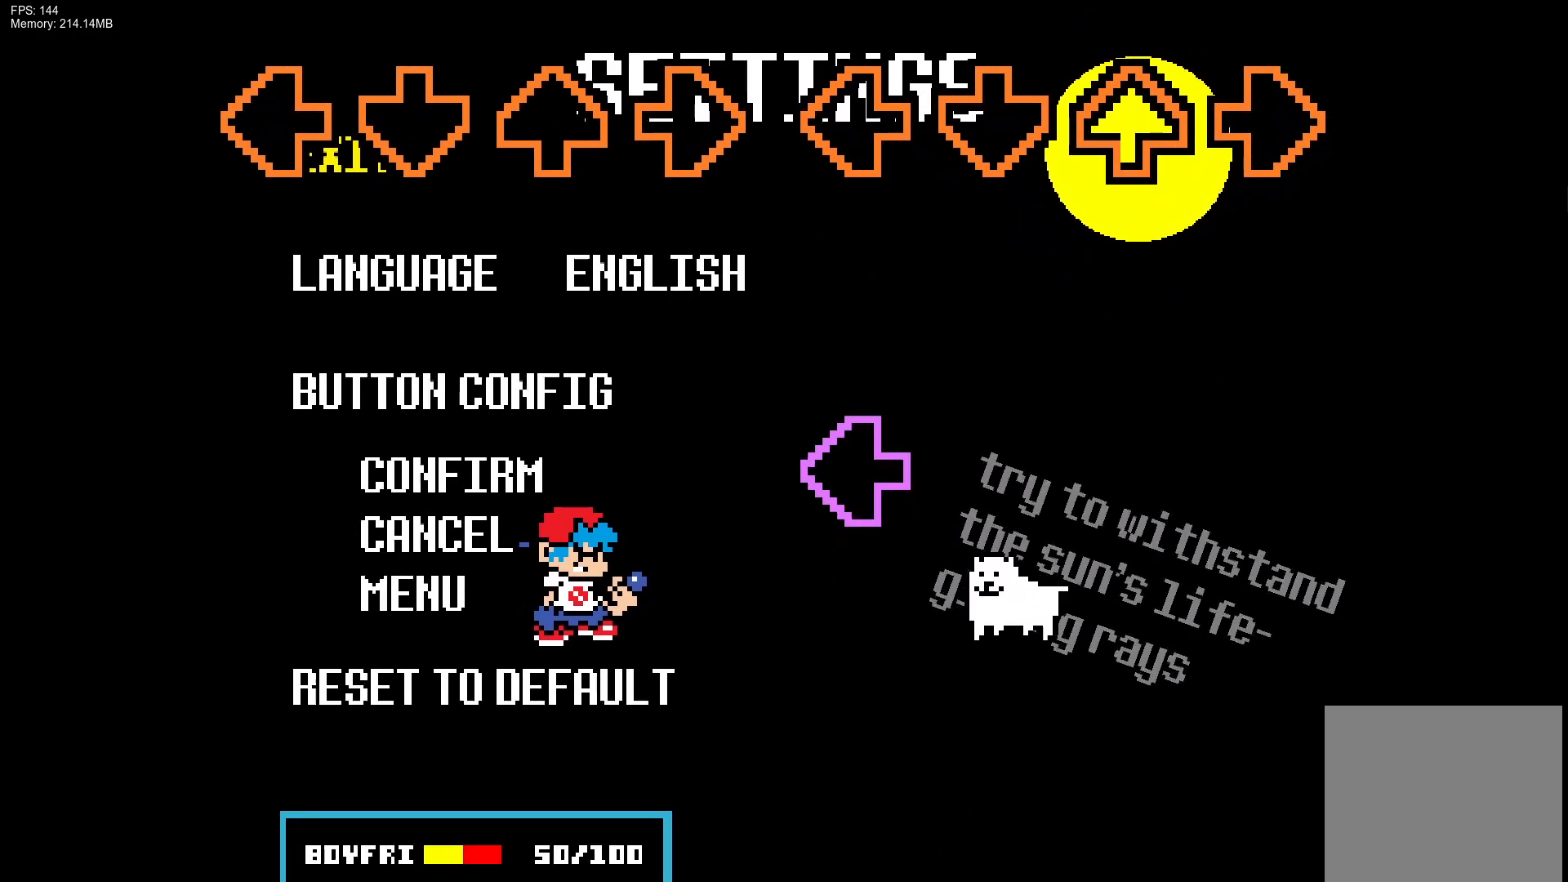
{"buttons": [], "events": []}
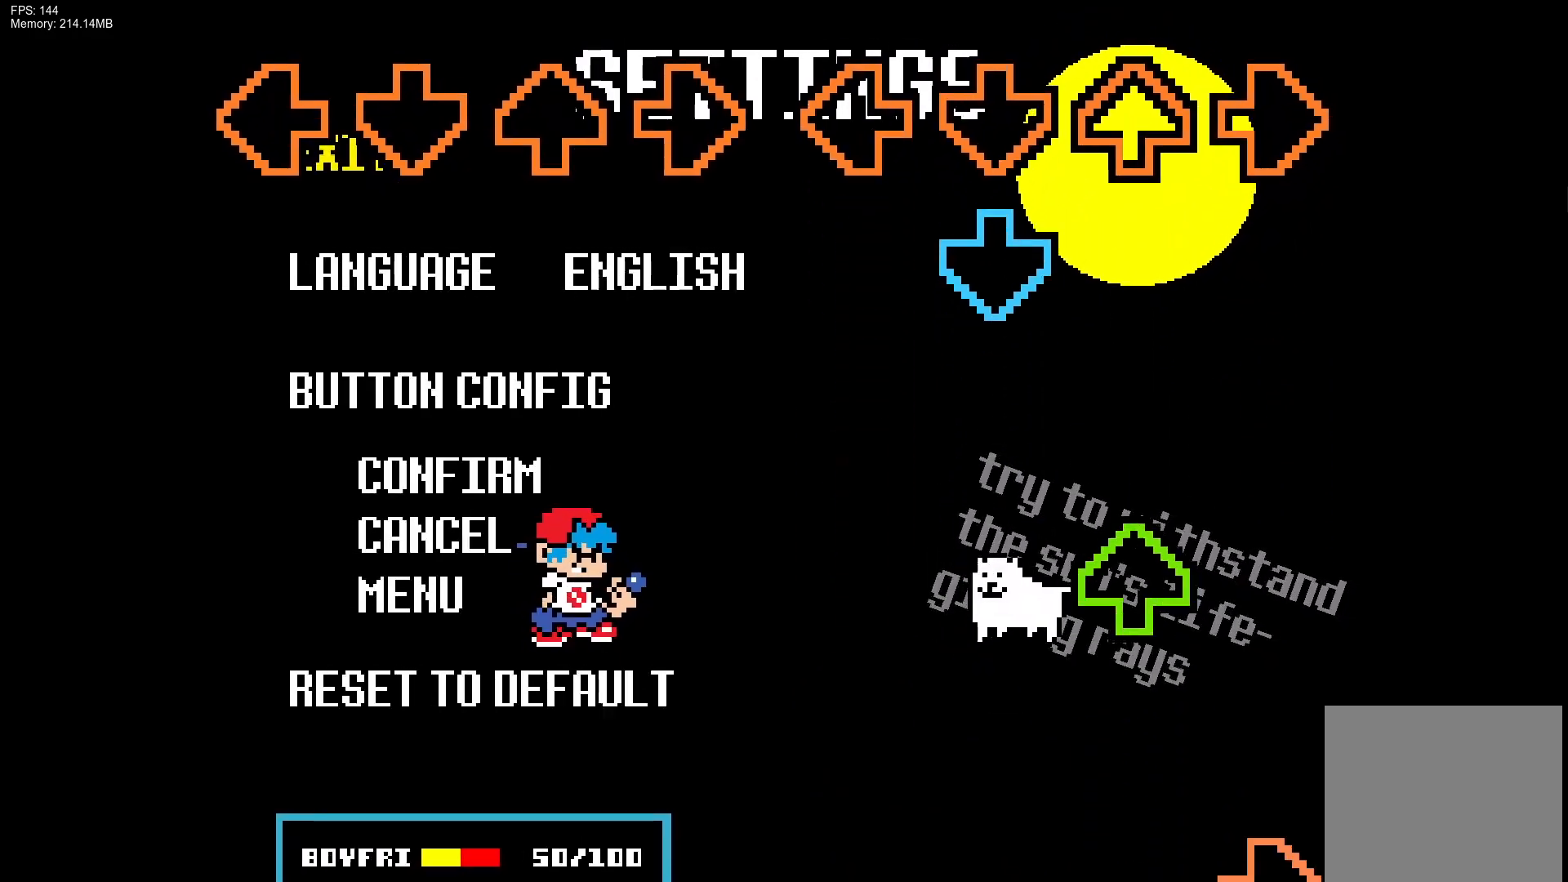
{"buttons": [], "events": []}
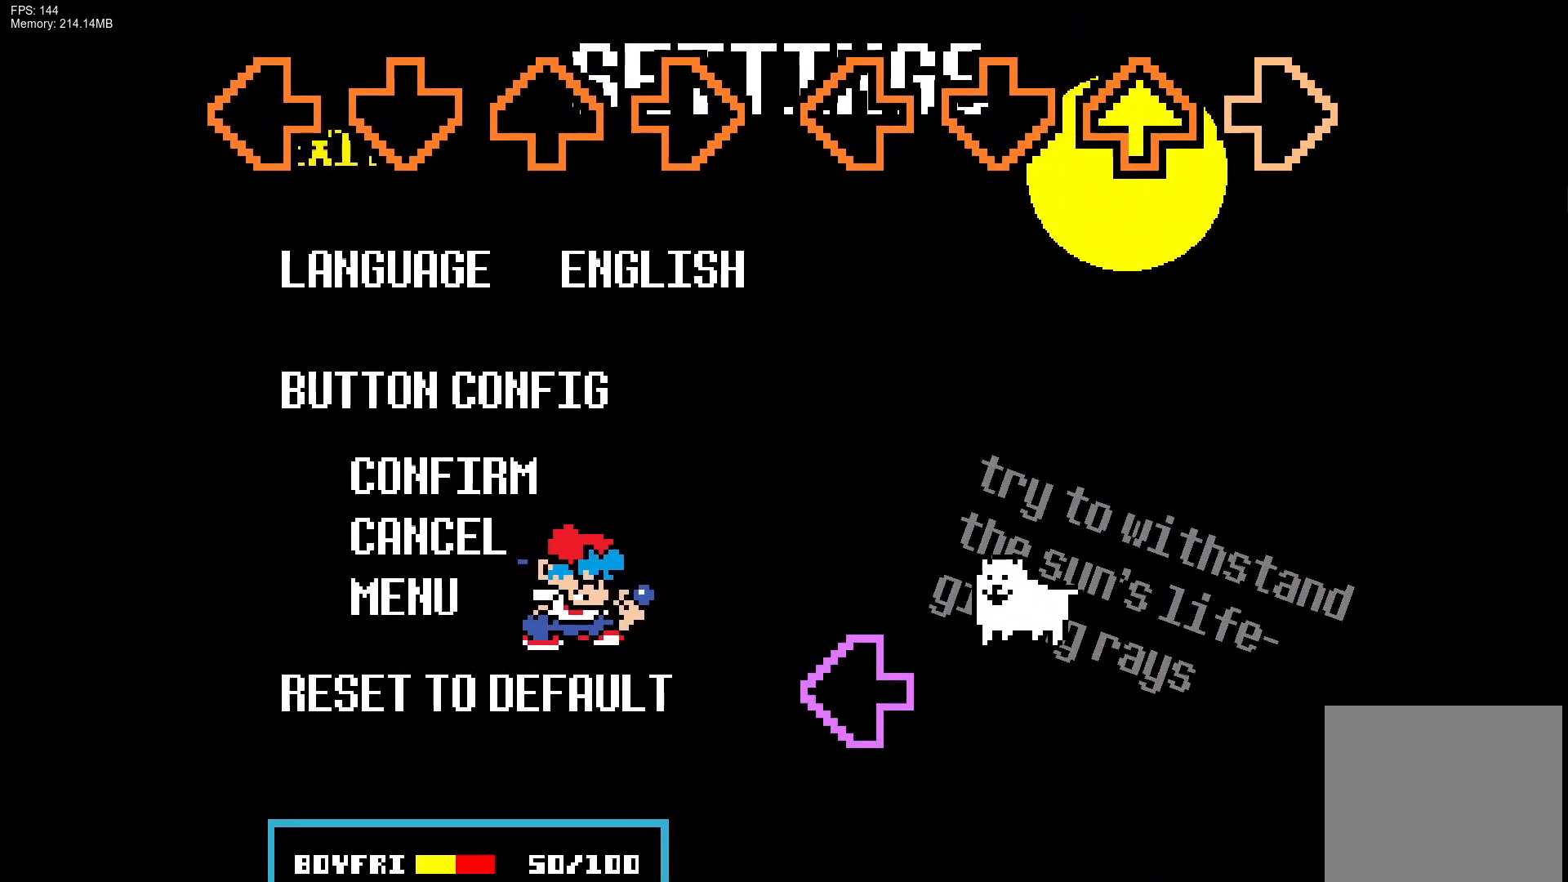
{"buttons": ["CROSS", "R1"], "events": [[483, "R1", "down"], [500, "CROSS", "down"]]}
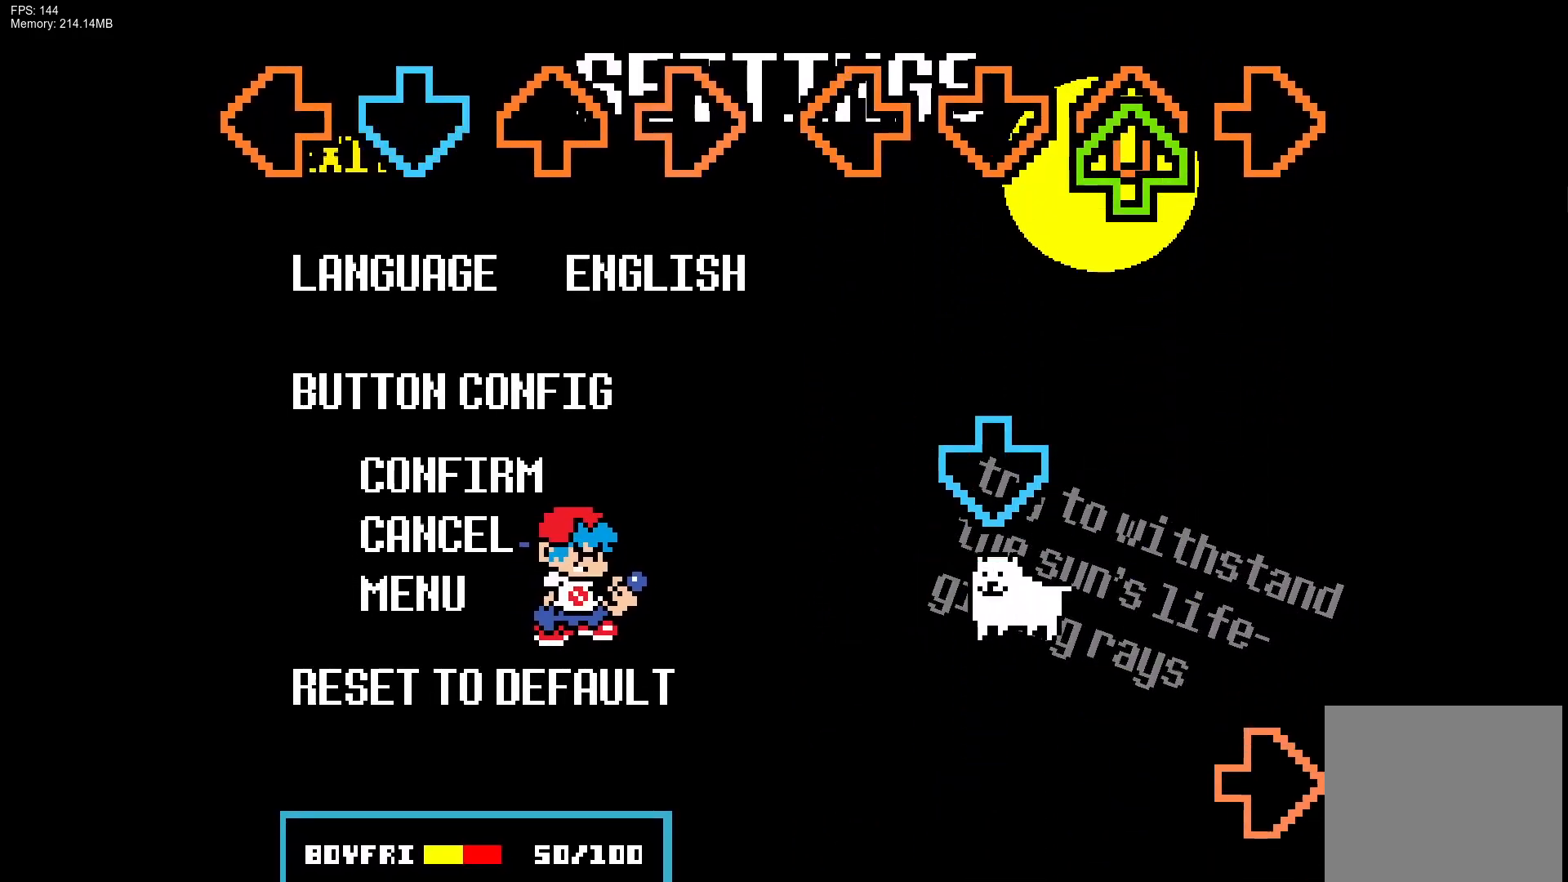
{"buttons": [], "events": [[67, "DPAD_UP", "down"], [67, "L1", "down"], [150, "CROSS", "up"], [167, "R1", "up"], [183, "DPAD_UP", "up"], [233, "L1", "up"]]}
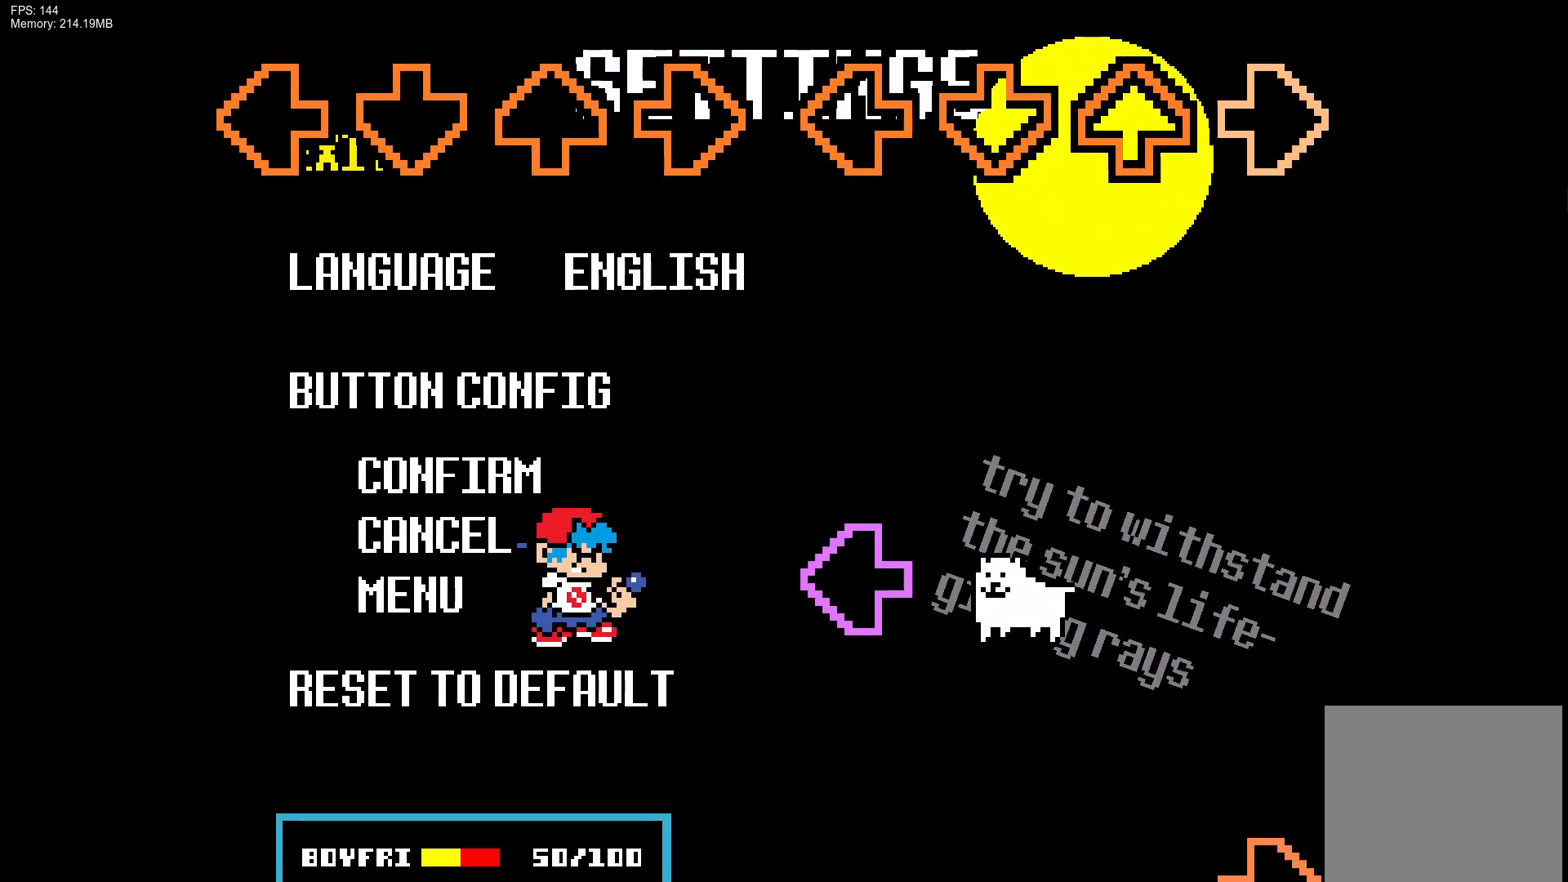
{"buttons": ["CROSS", "L1", "R1", "DPAD_UP"], "events": [[400, "CROSS", "down"], [400, "R1", "down"], [433, "DPAD_UP", "down"], [433, "L1", "down"]]}
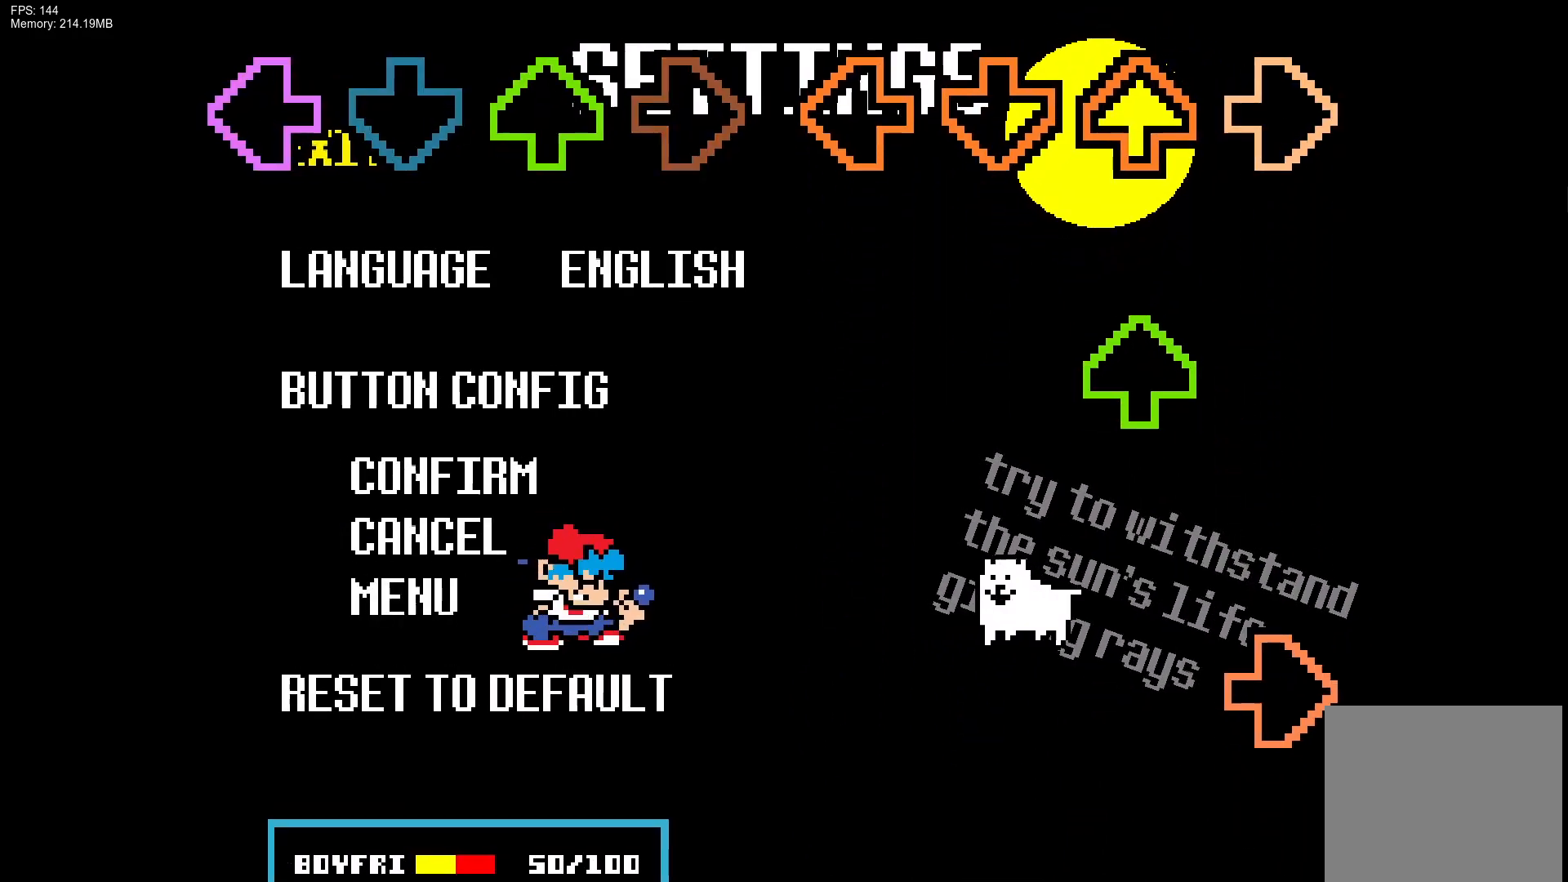
{"buttons": [], "events": [[67, "CROSS", "up"], [67, "DPAD_UP", "up"], [67, "R1", "up"], [117, "L1", "up"]]}
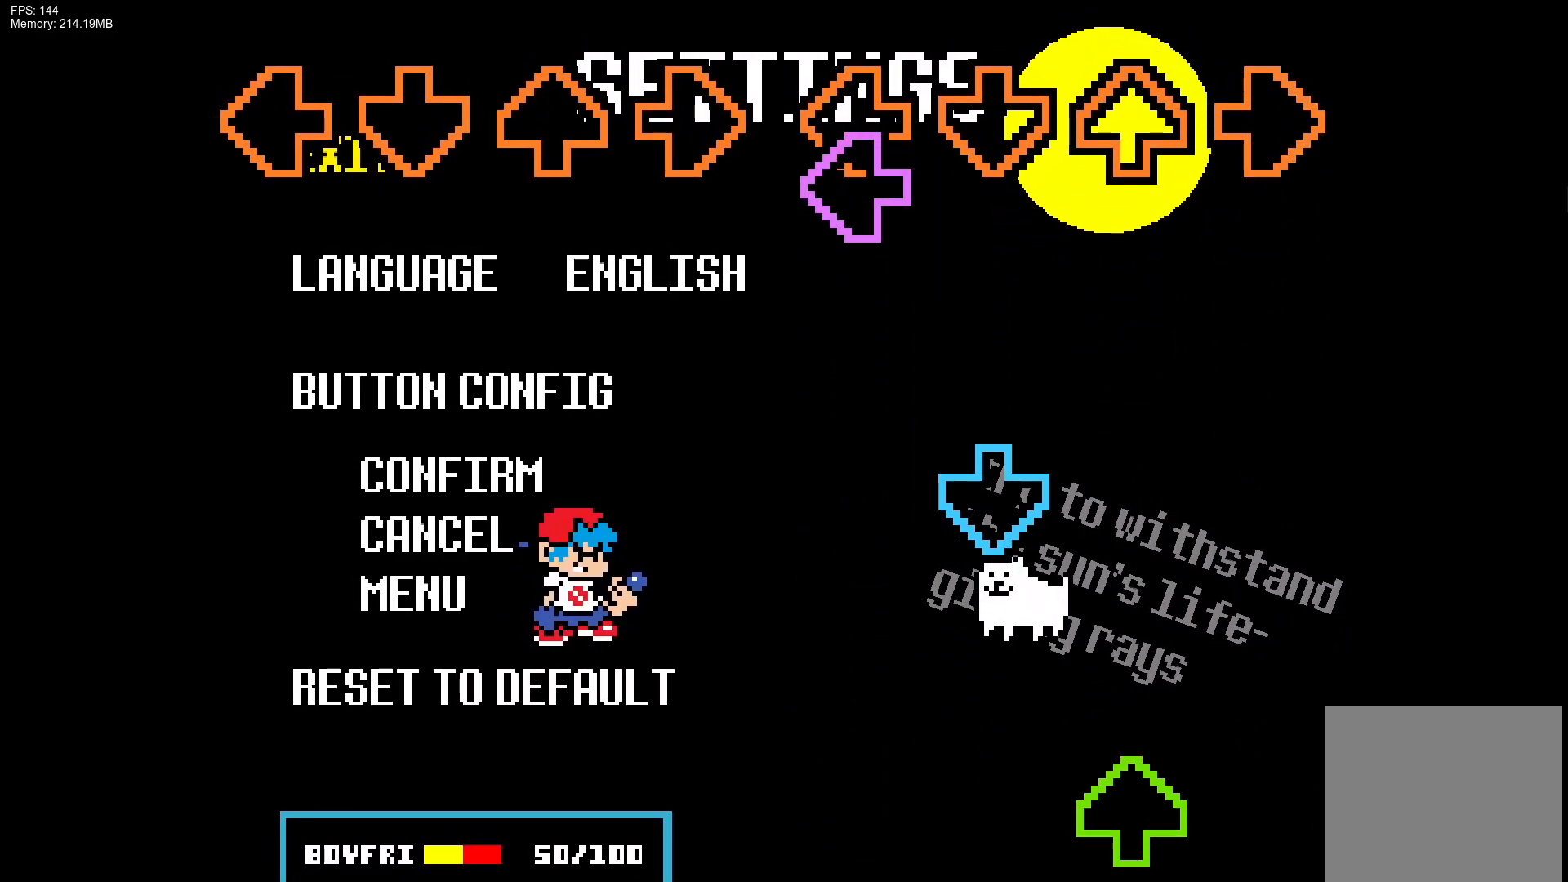
{"buttons": [], "events": [[200, "CROSS", "down"], [217, "DPAD_UP", "down"], [217, "L1", "down"], [217, "R1", "down"], [350, "DPAD_UP", "up"], [367, "CROSS", "up"], [383, "R1", "up"], [400, "L1", "up"]]}
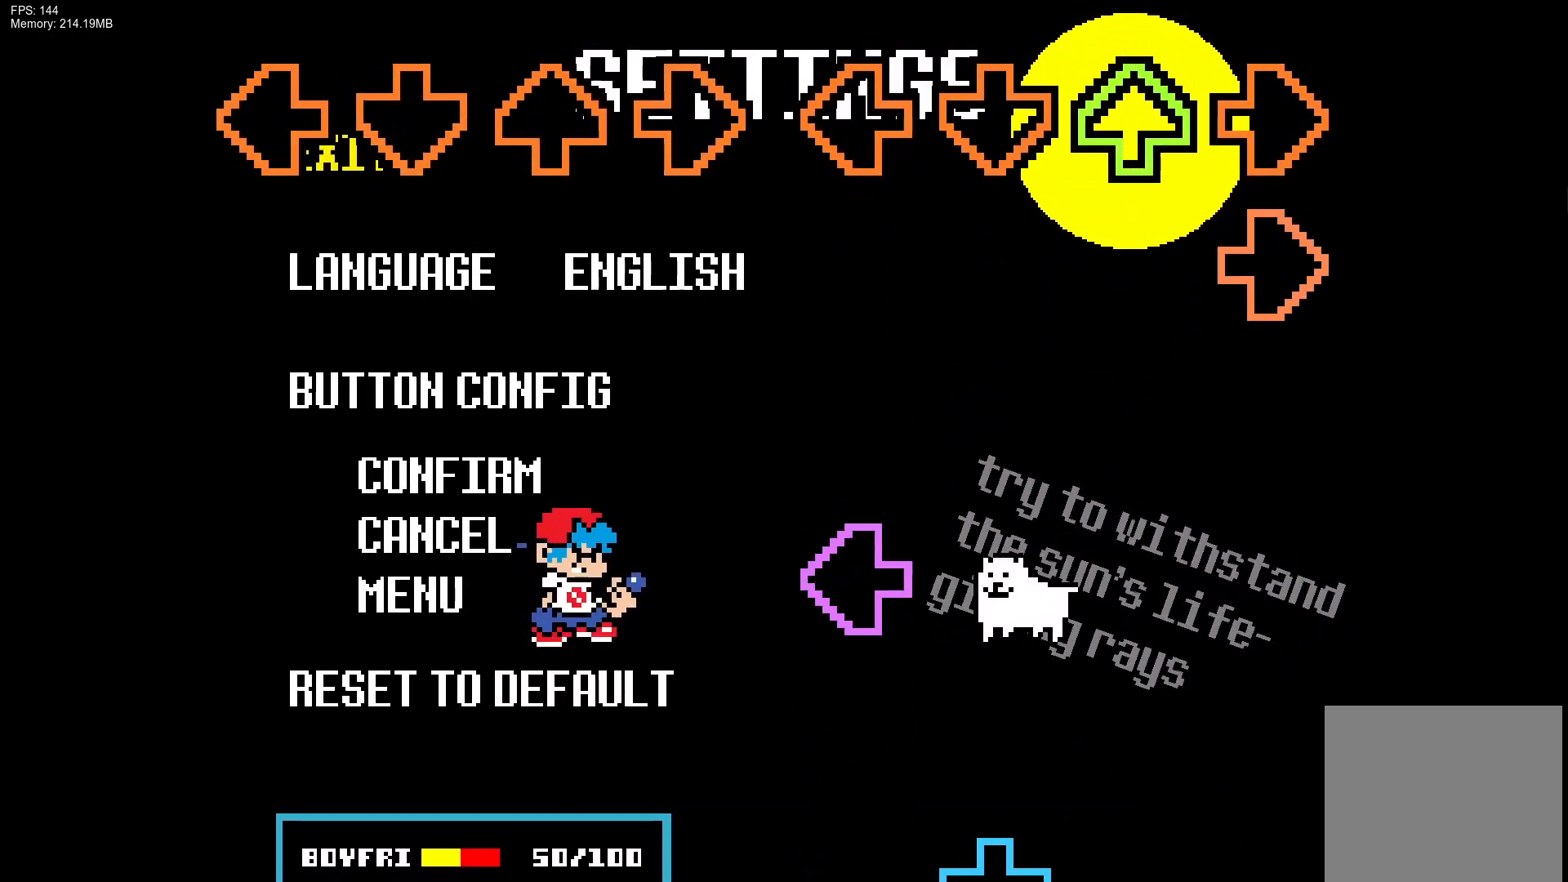
{"buttons": [], "events": []}
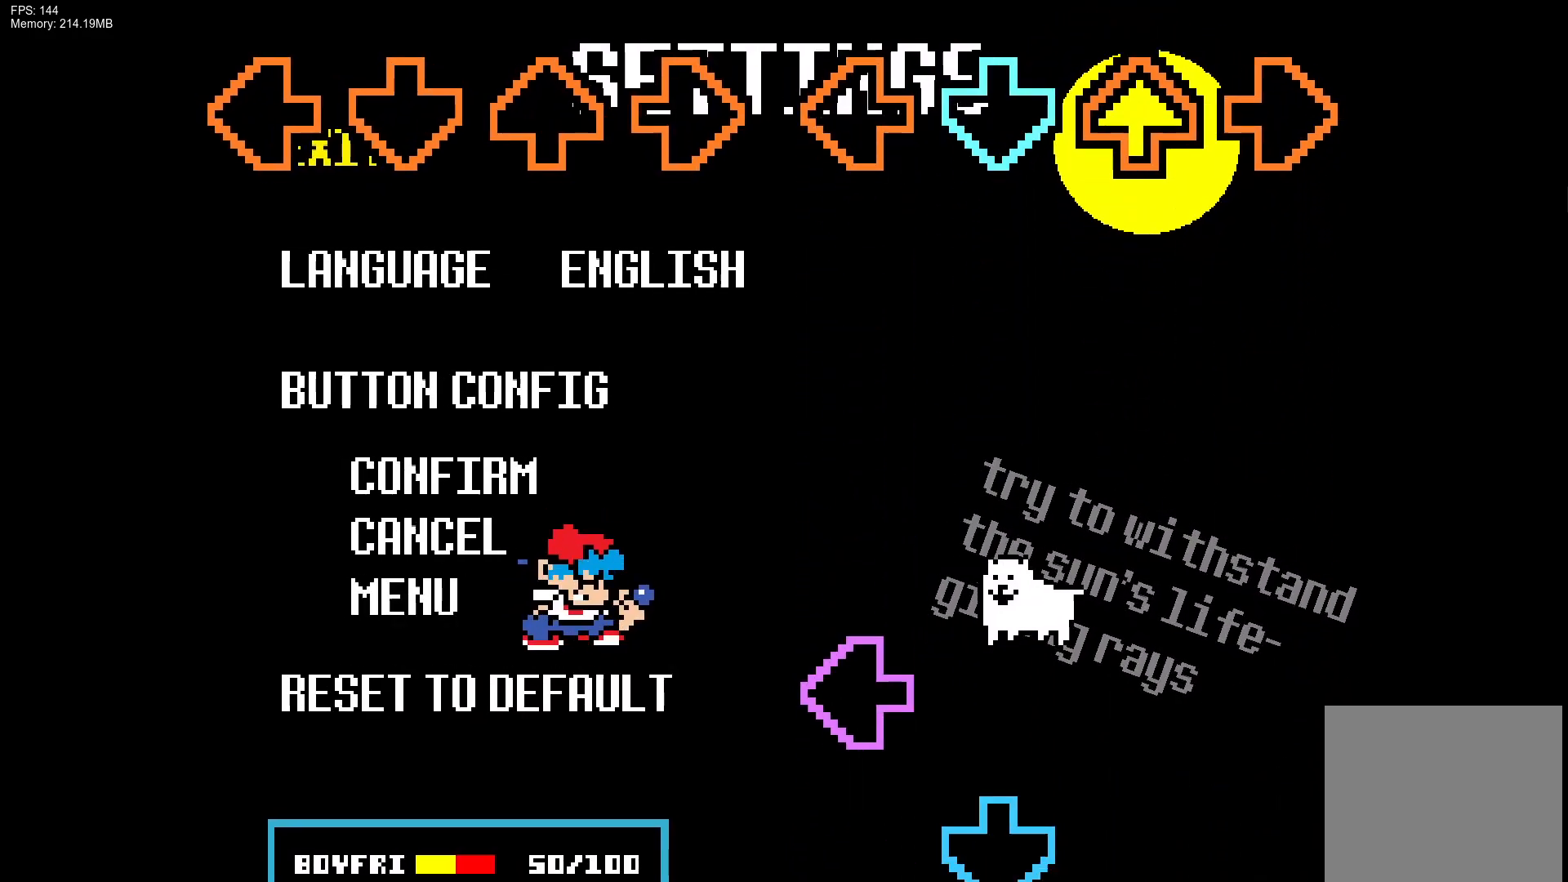
{"buttons": [], "events": [[67, "DPAD_UP", "down"], [83, "L1", "down"], [117, "CROSS", "down"], [133, "R1", "down"], [217, "DPAD_UP", "up"], [250, "L1", "up"], [283, "CROSS", "up"], [283, "R1", "up"]]}
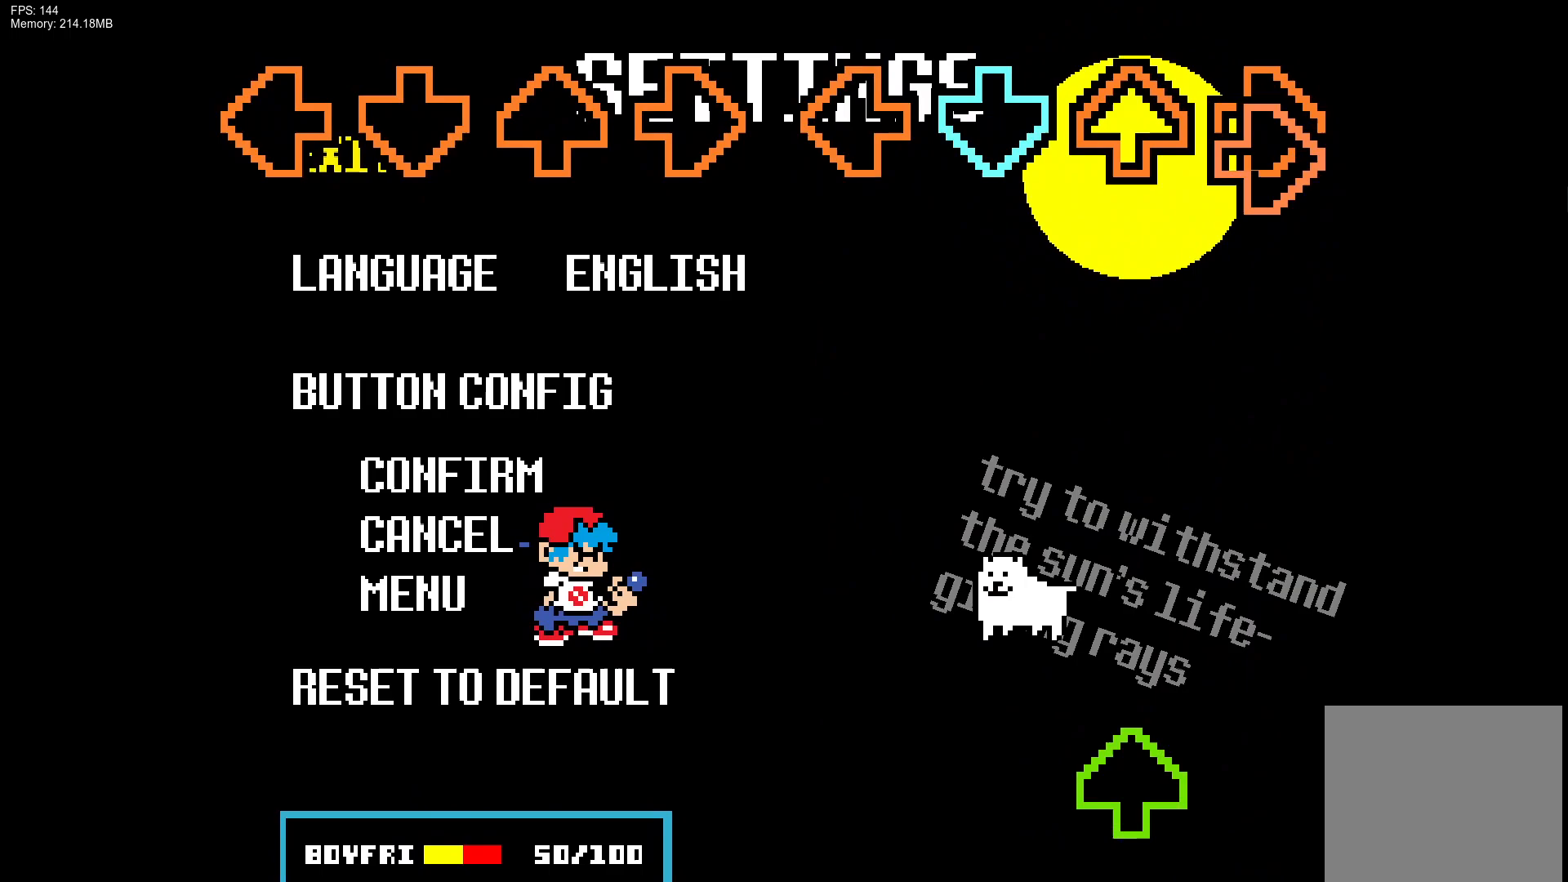
{"buttons": [], "events": [[283, "CROSS", "down"], [283, "R1", "down"], [300, "DPAD_UP", "down"], [300, "L1", "down"], [433, "CROSS", "up"], [433, "R1", "up"], [450, "DPAD_UP", "up"], [483, "L1", "up"]]}
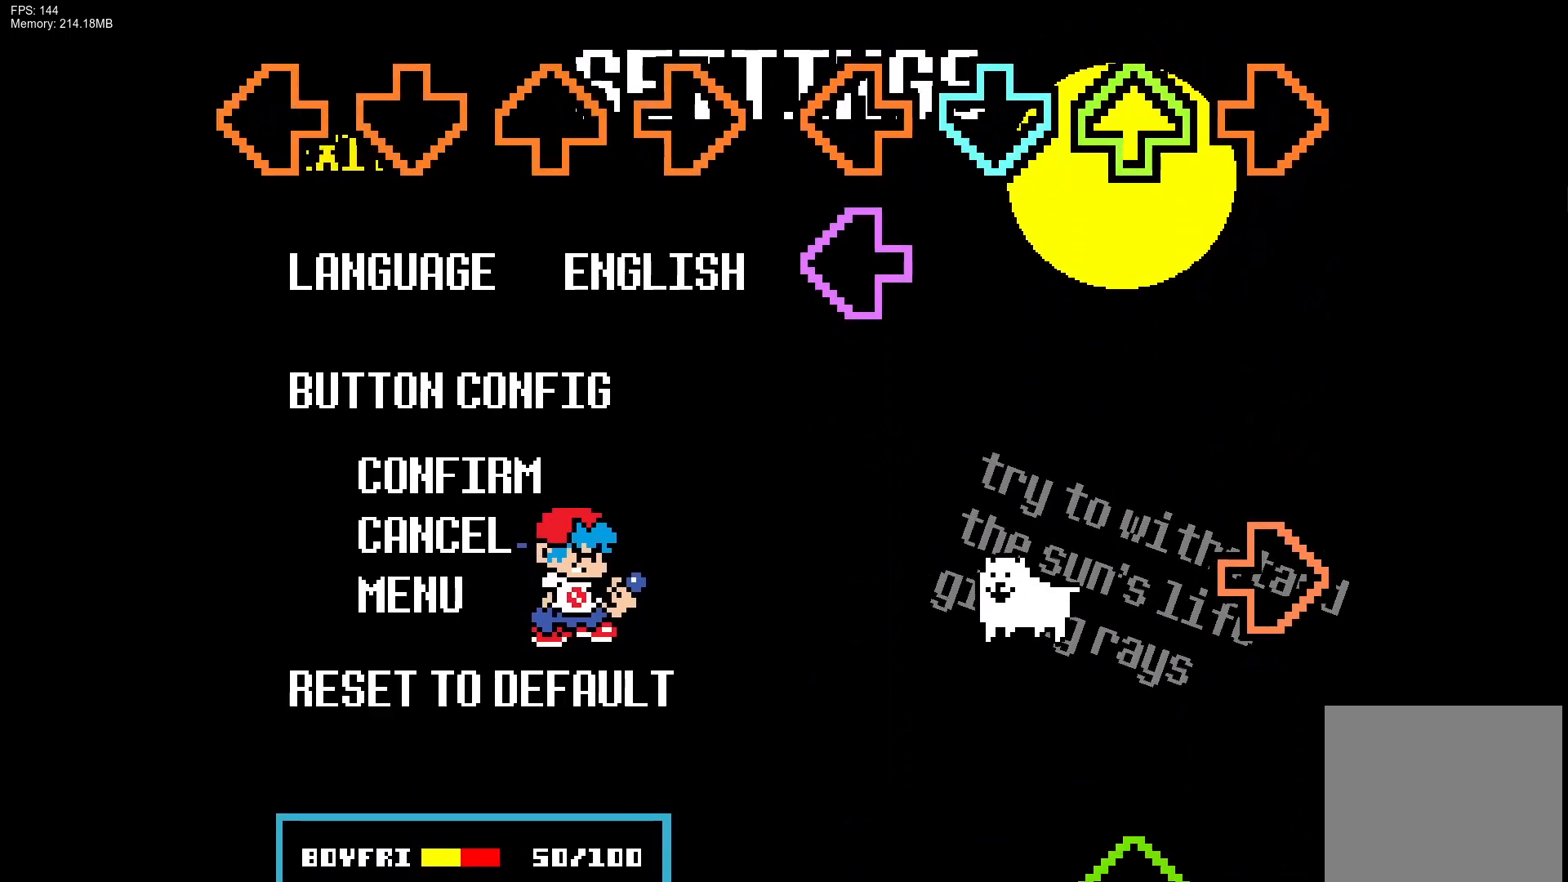
{"buttons": ["CROSS", "R1"], "events": [[467, "CROSS", "down"], [483, "R1", "down"]]}
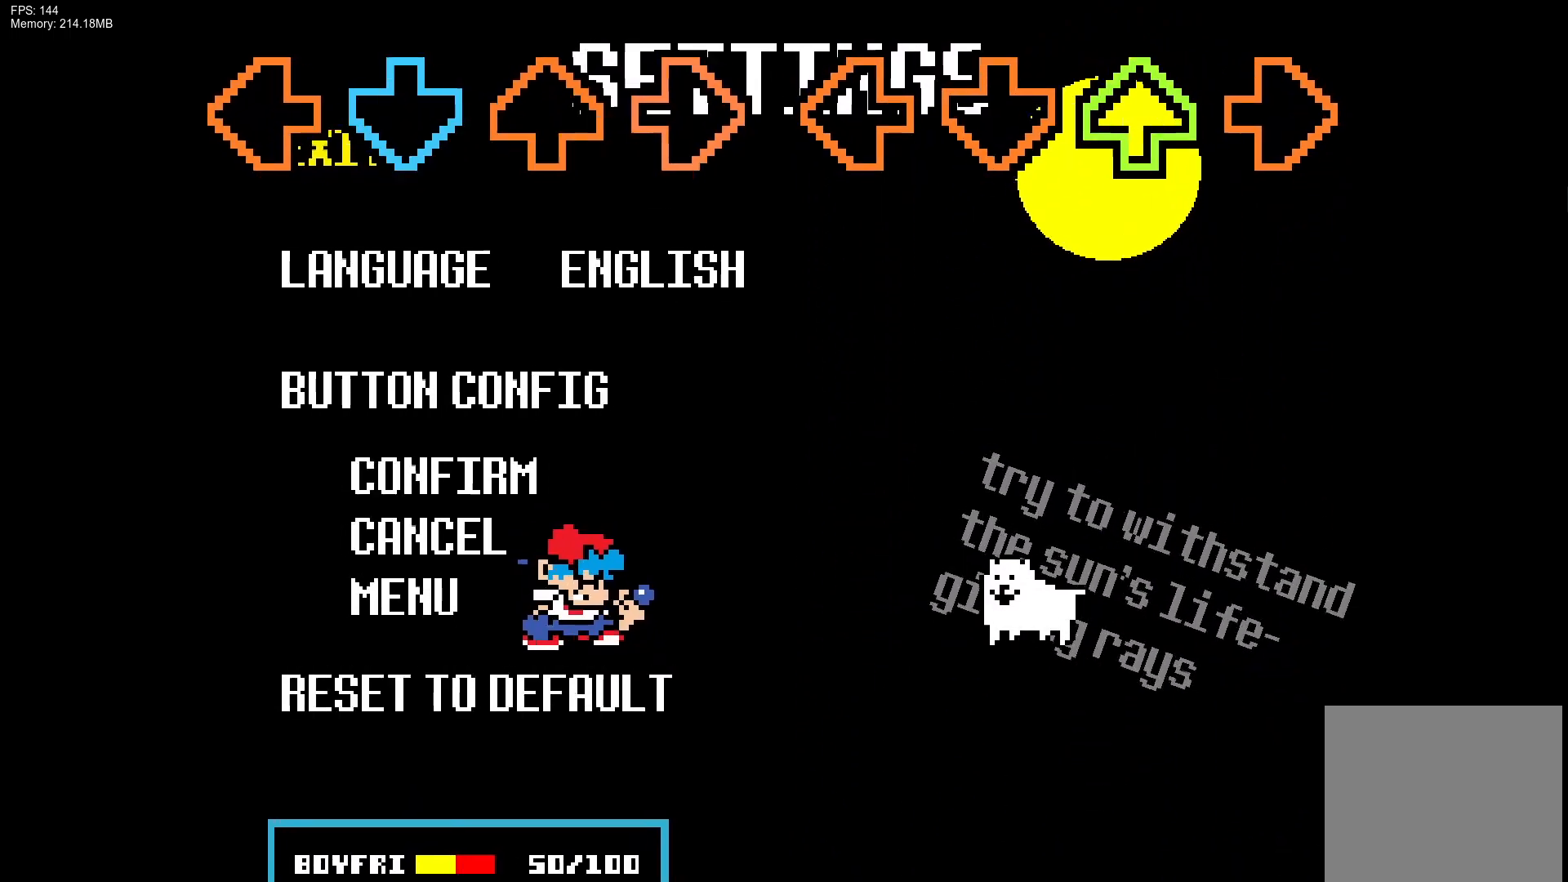
{"buttons": [], "events": [[33, "DPAD_UP", "down"], [50, "L1", "down"], [150, "R1", "up"], [167, "CROSS", "up"], [183, "DPAD_UP", "up"], [200, "L1", "up"]]}
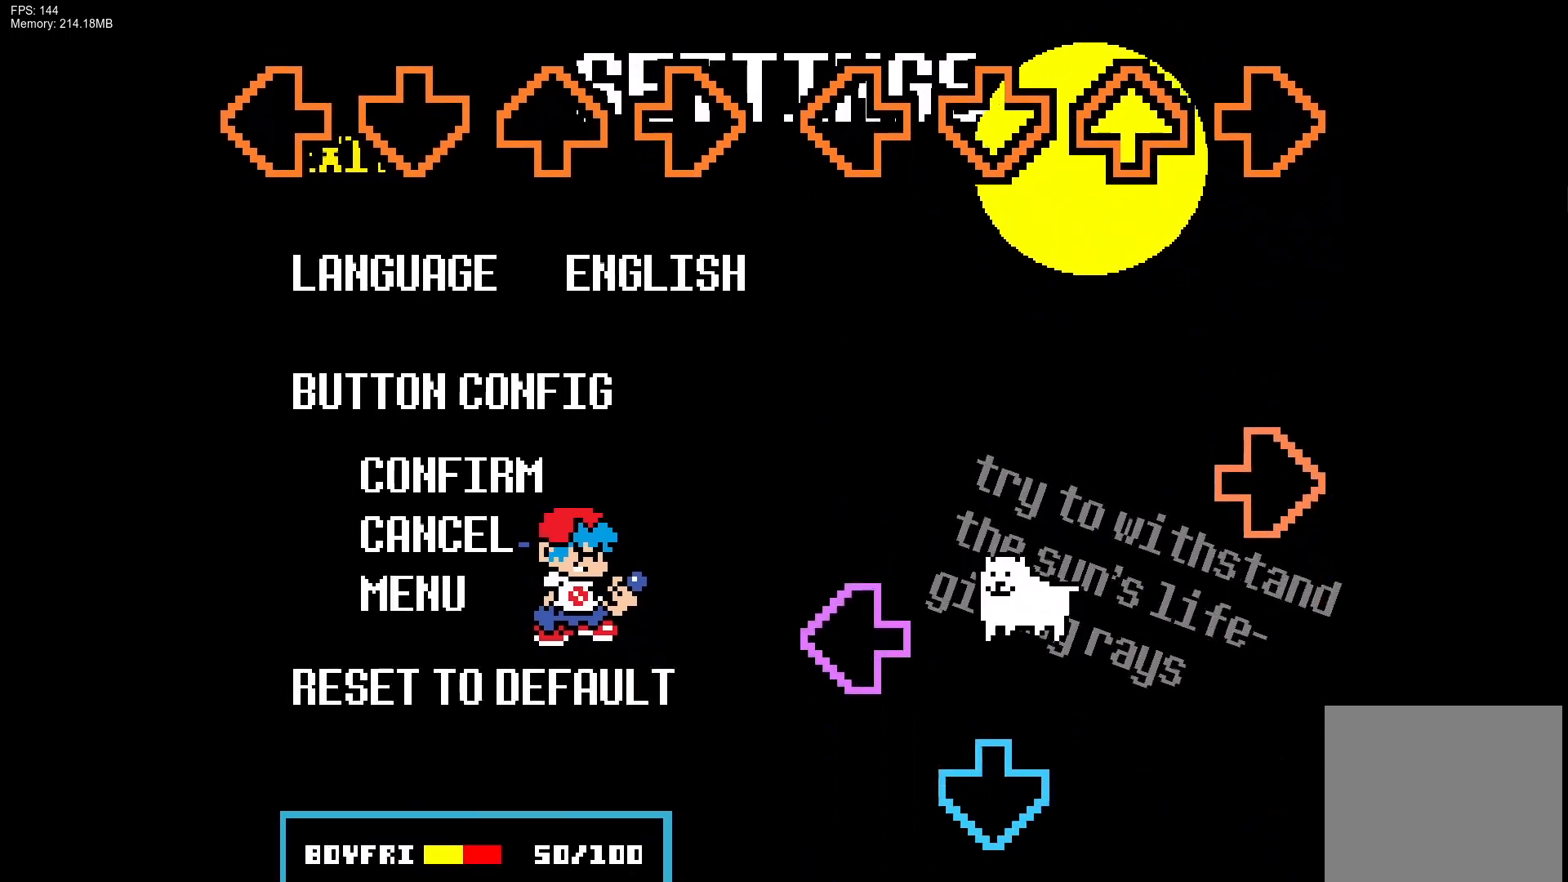
{"buttons": [], "events": []}
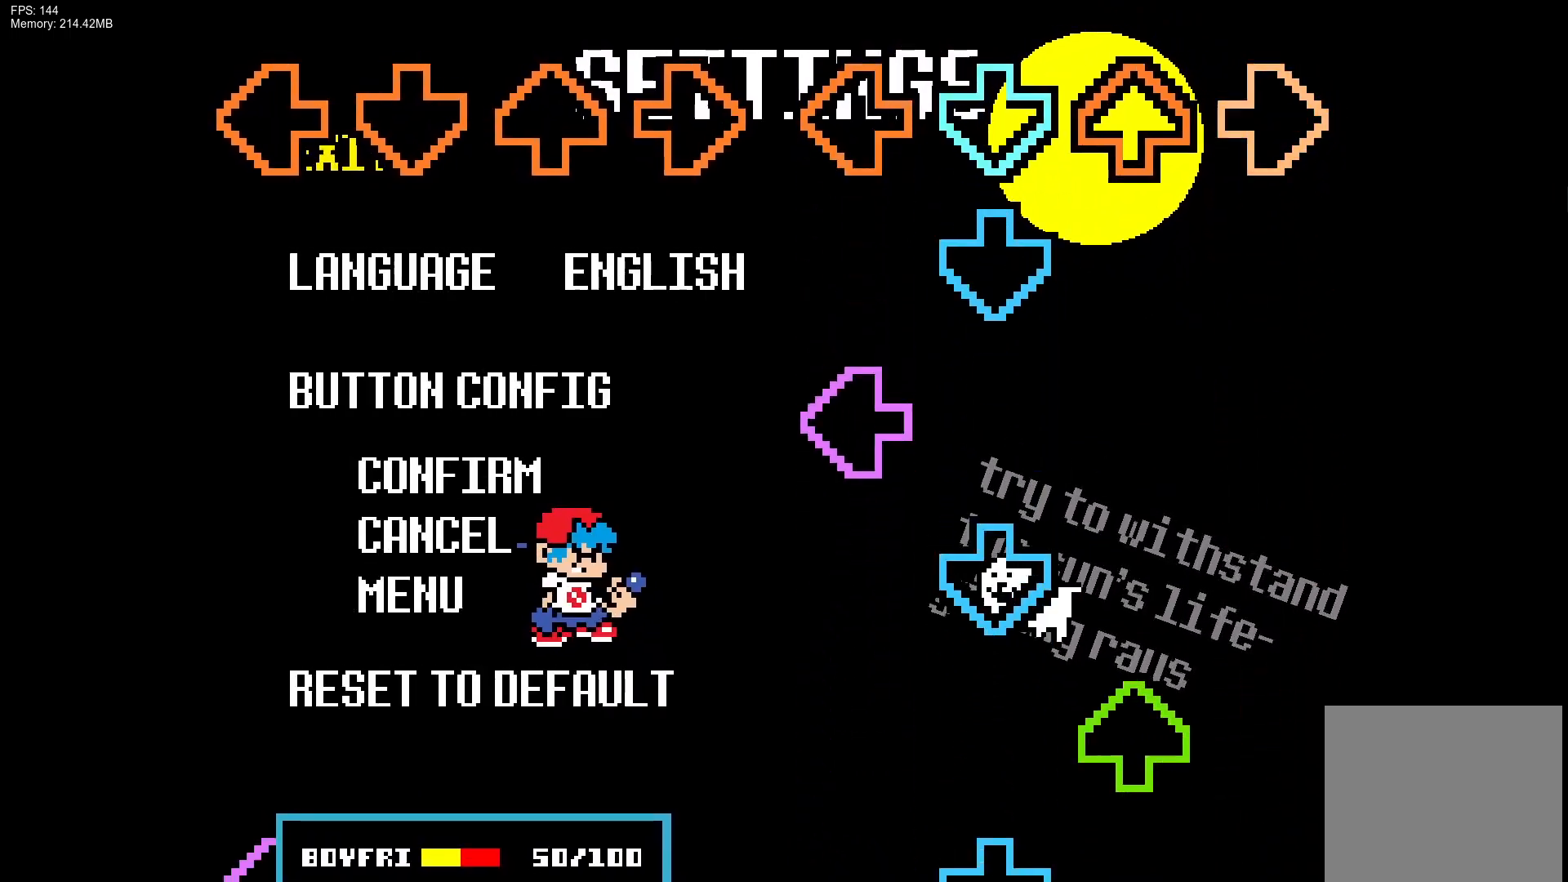
{"buttons": ["L1"], "events": [[483, "L1", "down"]]}
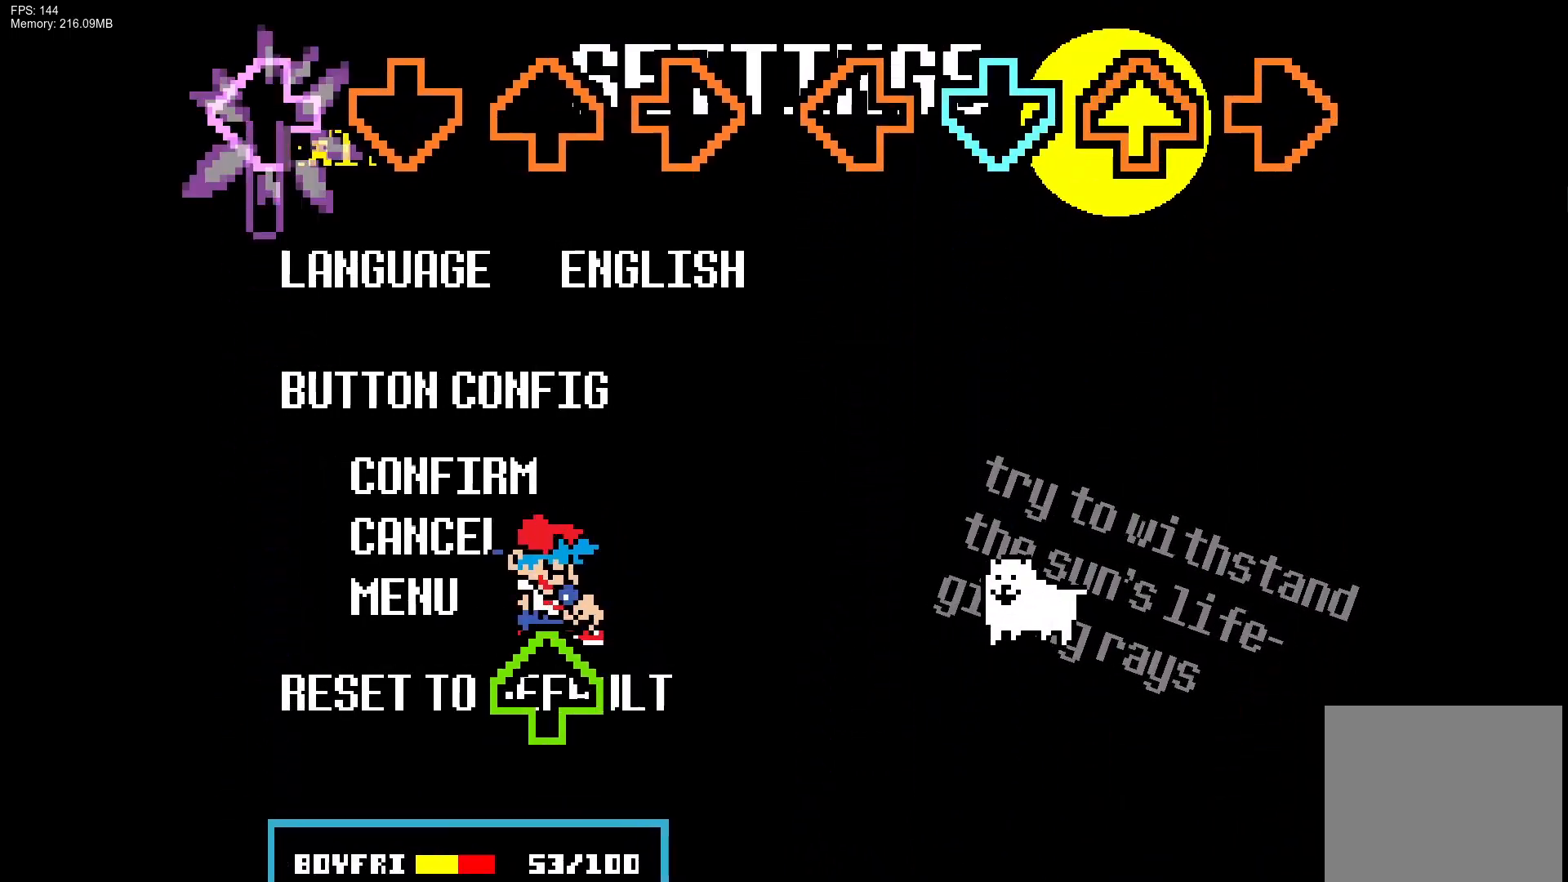
{"buttons": [], "events": [[283, "L1", "up"], [400, "DPAD_UP", "down"], [483, "DPAD_UP", "up"]]}
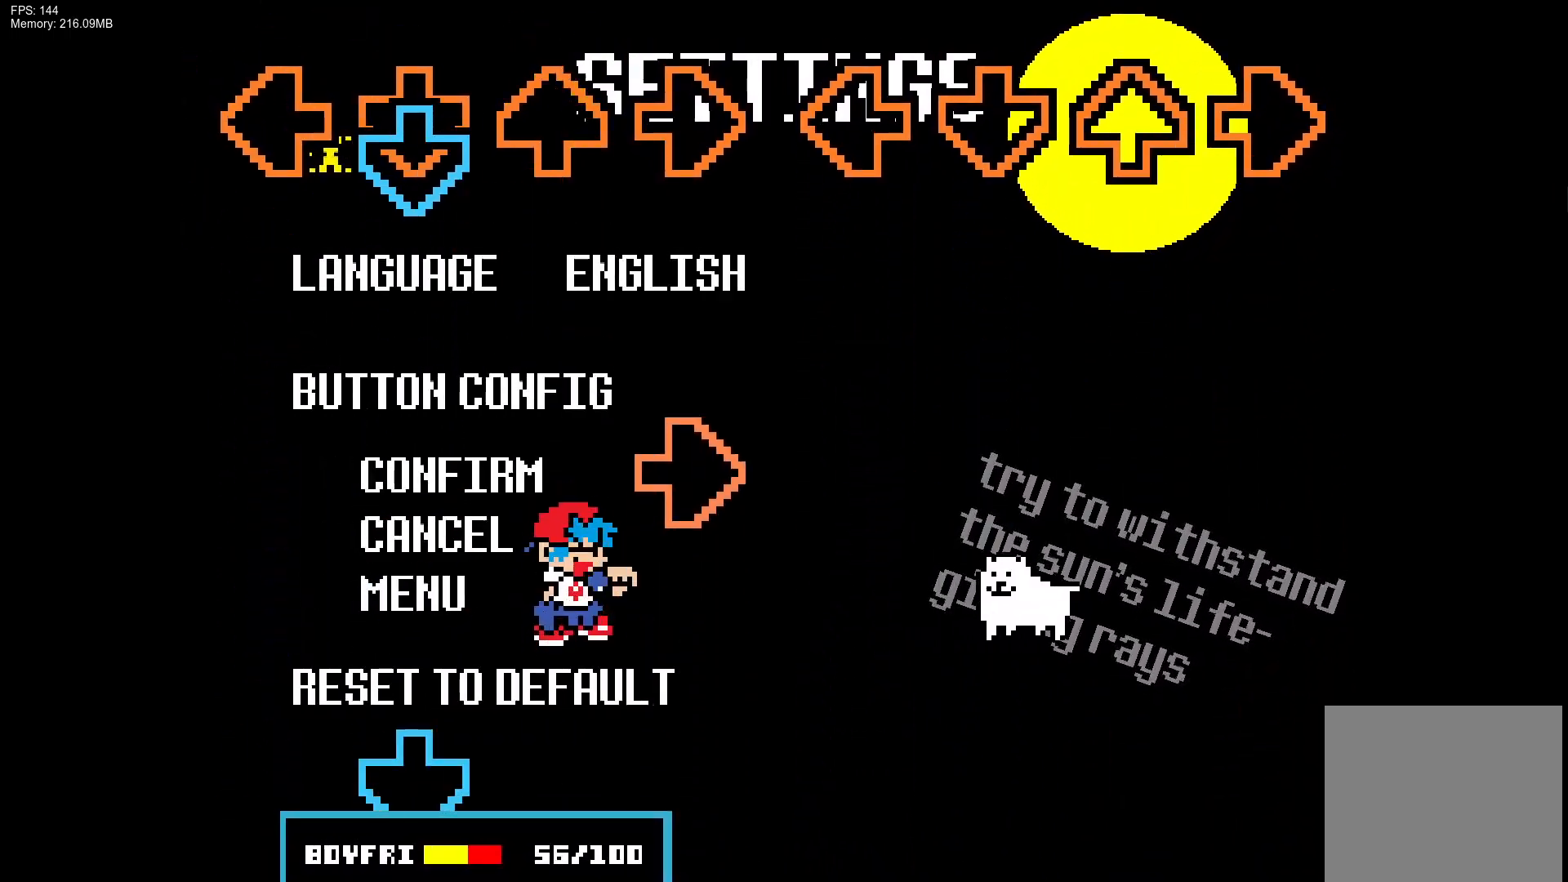
{"buttons": ["CROSS"], "events": [[67, "CROSS", "down"], [233, "R1", "down"], [250, "CROSS", "up"], [383, "R1", "up"], [433, "CROSS", "down"]]}
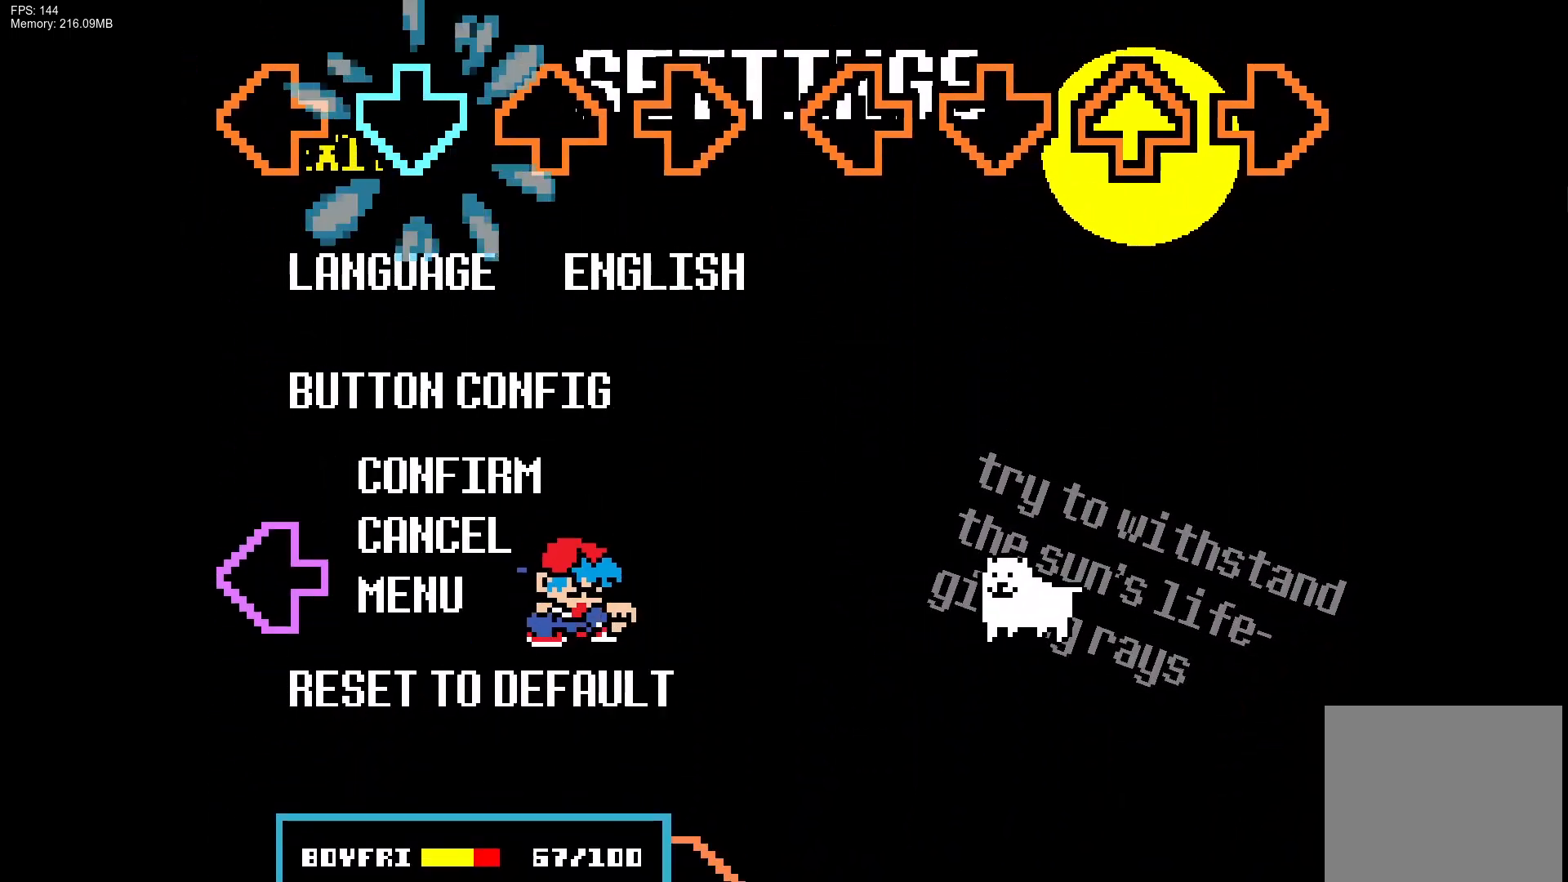
{"buttons": ["R1"], "events": [[67, "CROSS", "up"], [317, "L1", "down"], [467, "L1", "up"], [467, "R1", "down"]]}
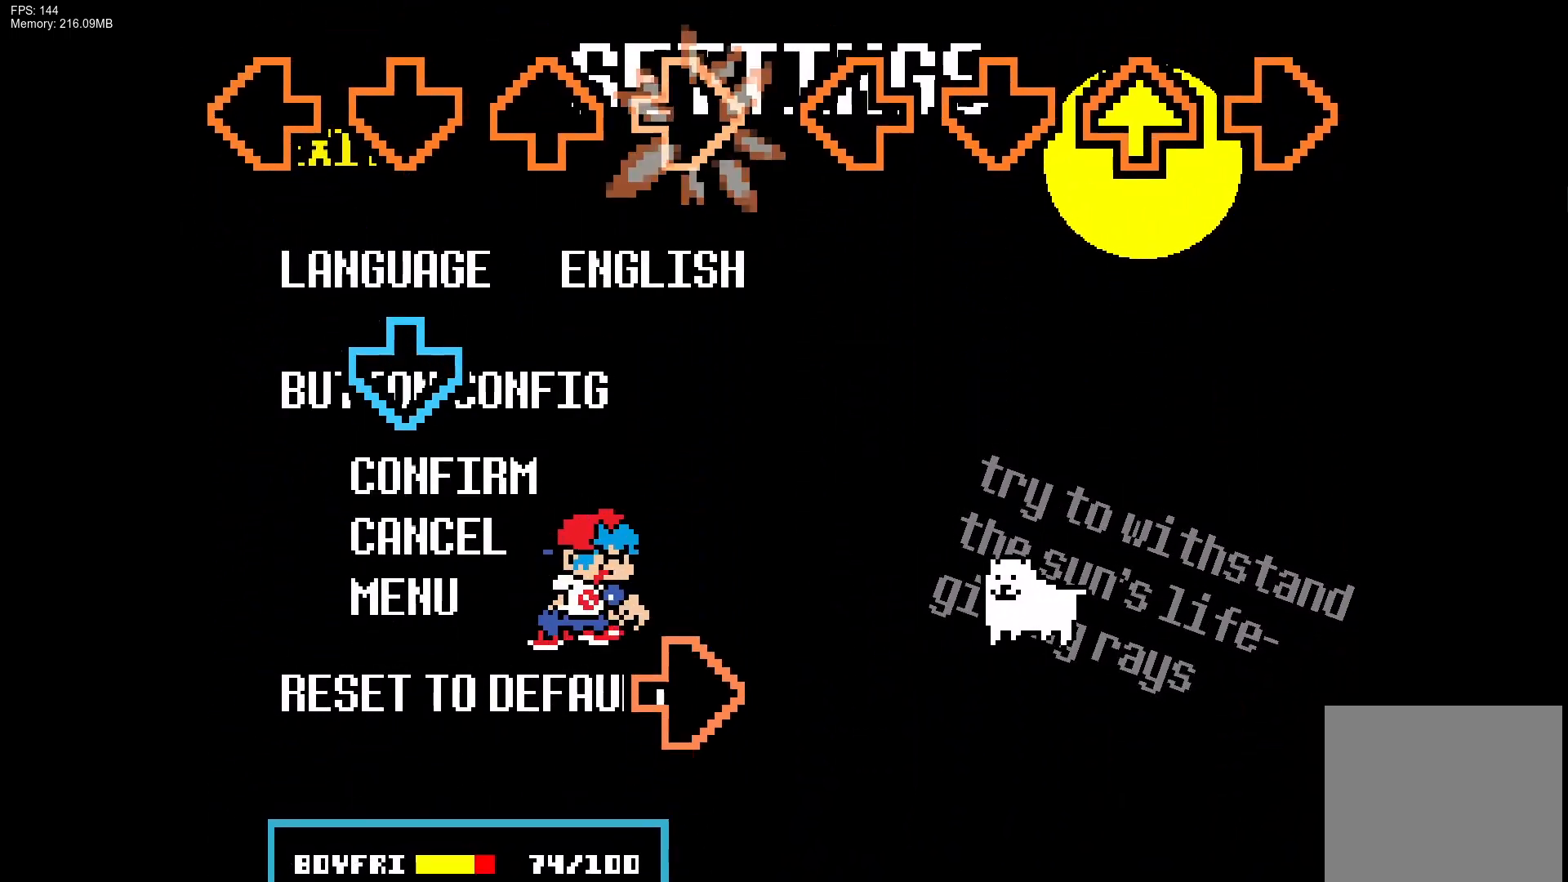
{"buttons": ["R1"], "events": [[133, "R1", "up"], [183, "CROSS", "down"], [333, "CROSS", "up"], [350, "R1", "down"]]}